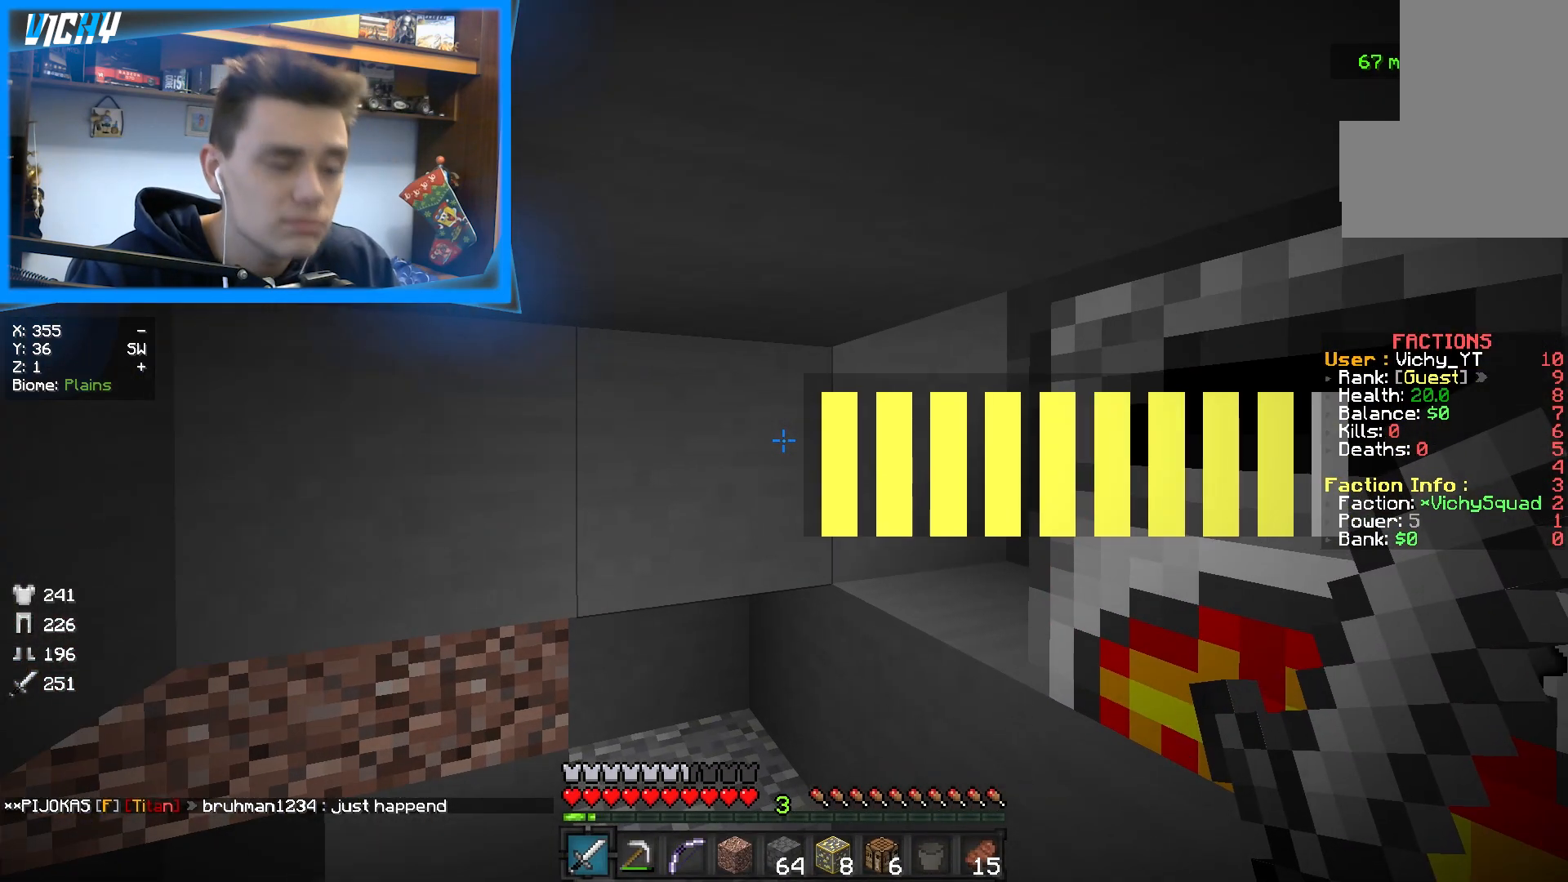
Gameplay with keyboard and mouse; each line is a JSON object with the keys and mouse buttons held at the frame after it. "events" lists presses ("down") and releases ("up") of "a", "d", "s", "space", "w", "mouse_left" and "mouse_right" between this image and that frame as [ms after this image, input, new state], when the widget could be followed in between. "mouse_left", "mouse_right" = the "left", "right" buttons of the "mouse" list. No other keys are recorded. Fast repeated clicks can show as one long hold. Mouse movement is not recorded.
{"keys": [], "mouse": [], "events": [[233, "a", "down"], [233, "w", "down"], [500, "a", "up"], [500, "w", "up"]]}
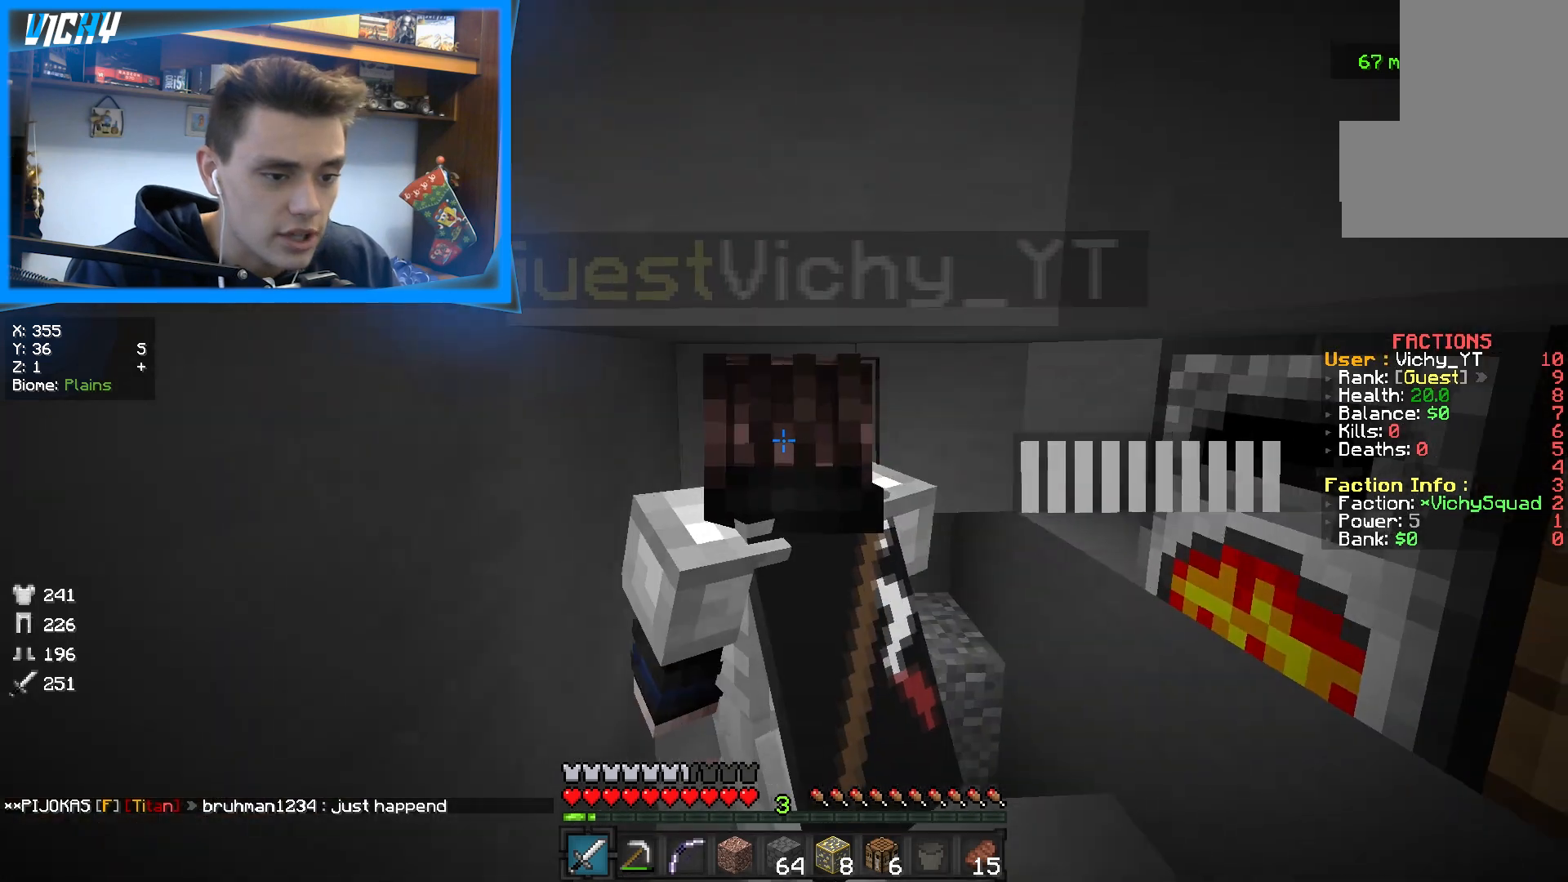
{"keys": [], "mouse": [], "events": []}
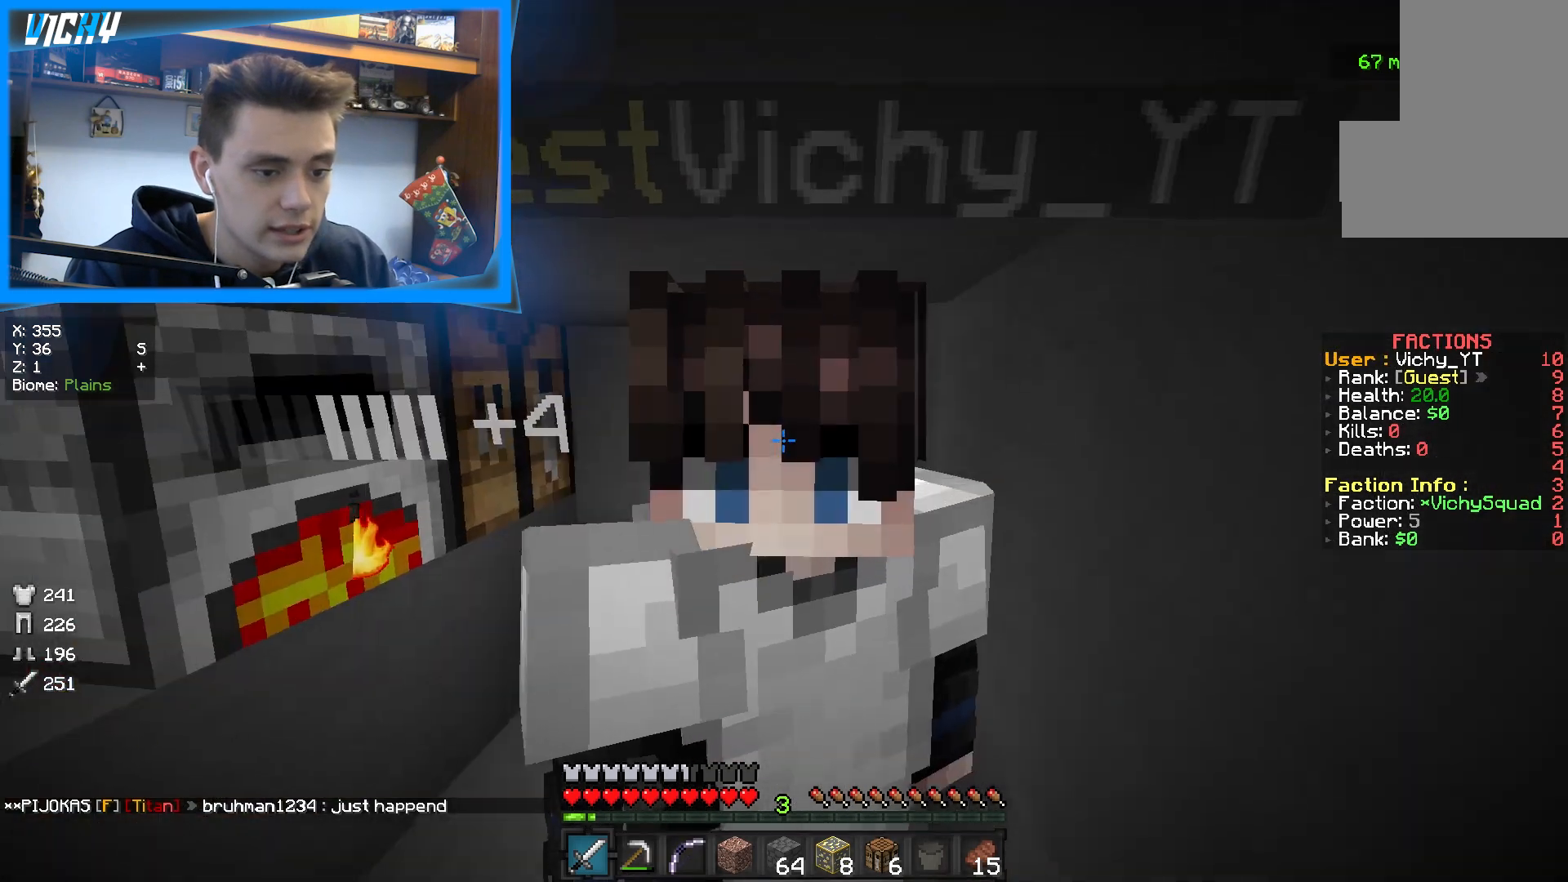
{"keys": ["d"], "mouse": ["right"], "events": [[133, "mouse_right", "down"], [500, "d", "down"]]}
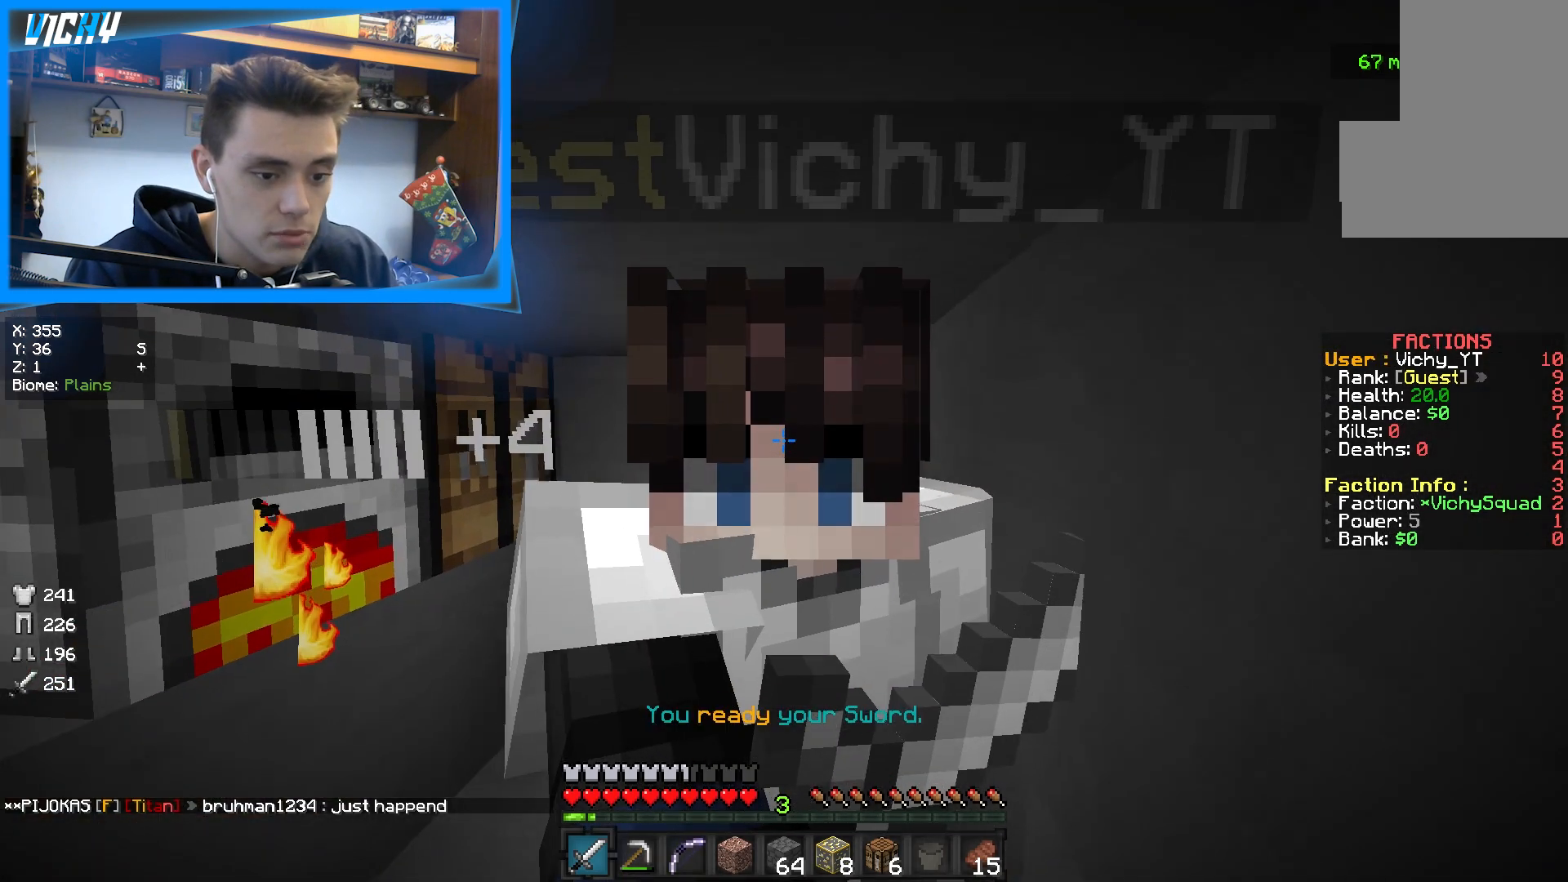
{"keys": ["s"], "mouse": ["right"], "events": [[100, "s", "down"], [183, "d", "up"]]}
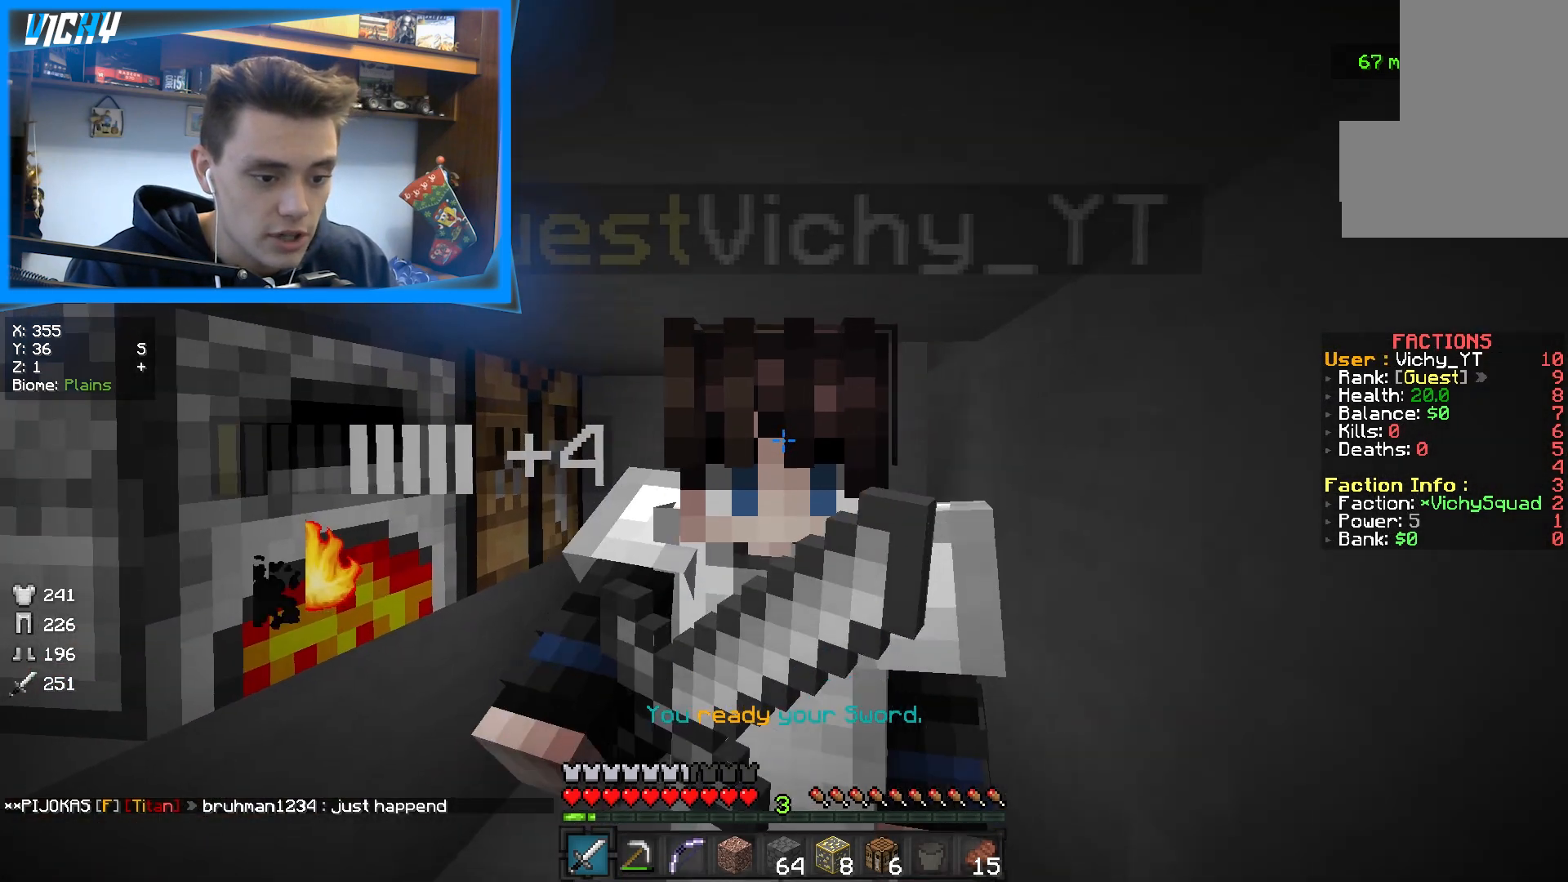
{"keys": ["s"], "mouse": ["right"], "events": []}
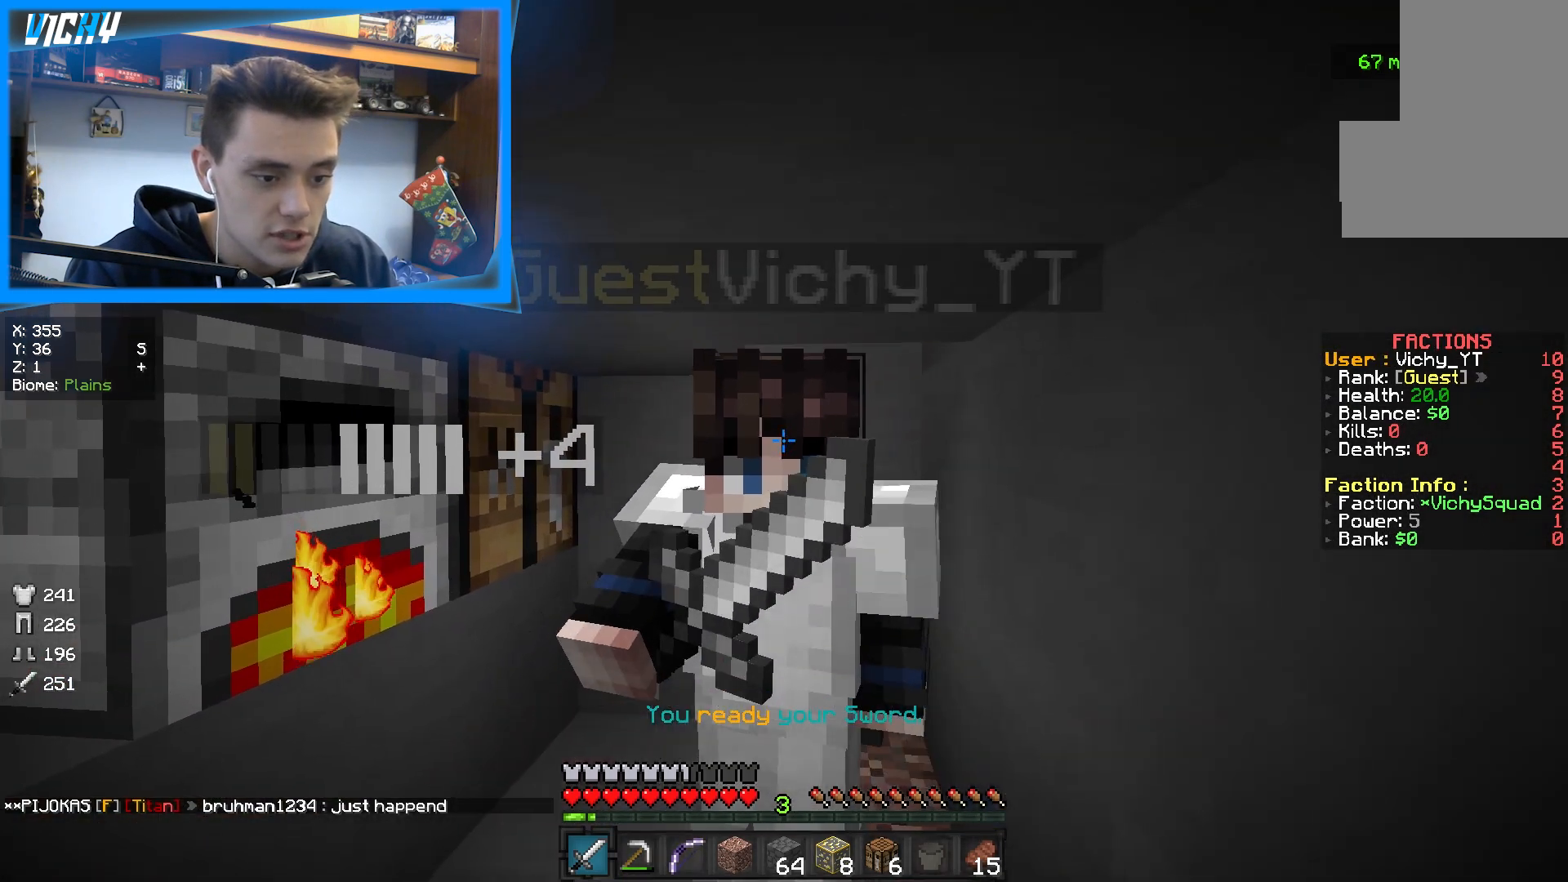
{"keys": ["s"], "mouse": ["right"], "events": []}
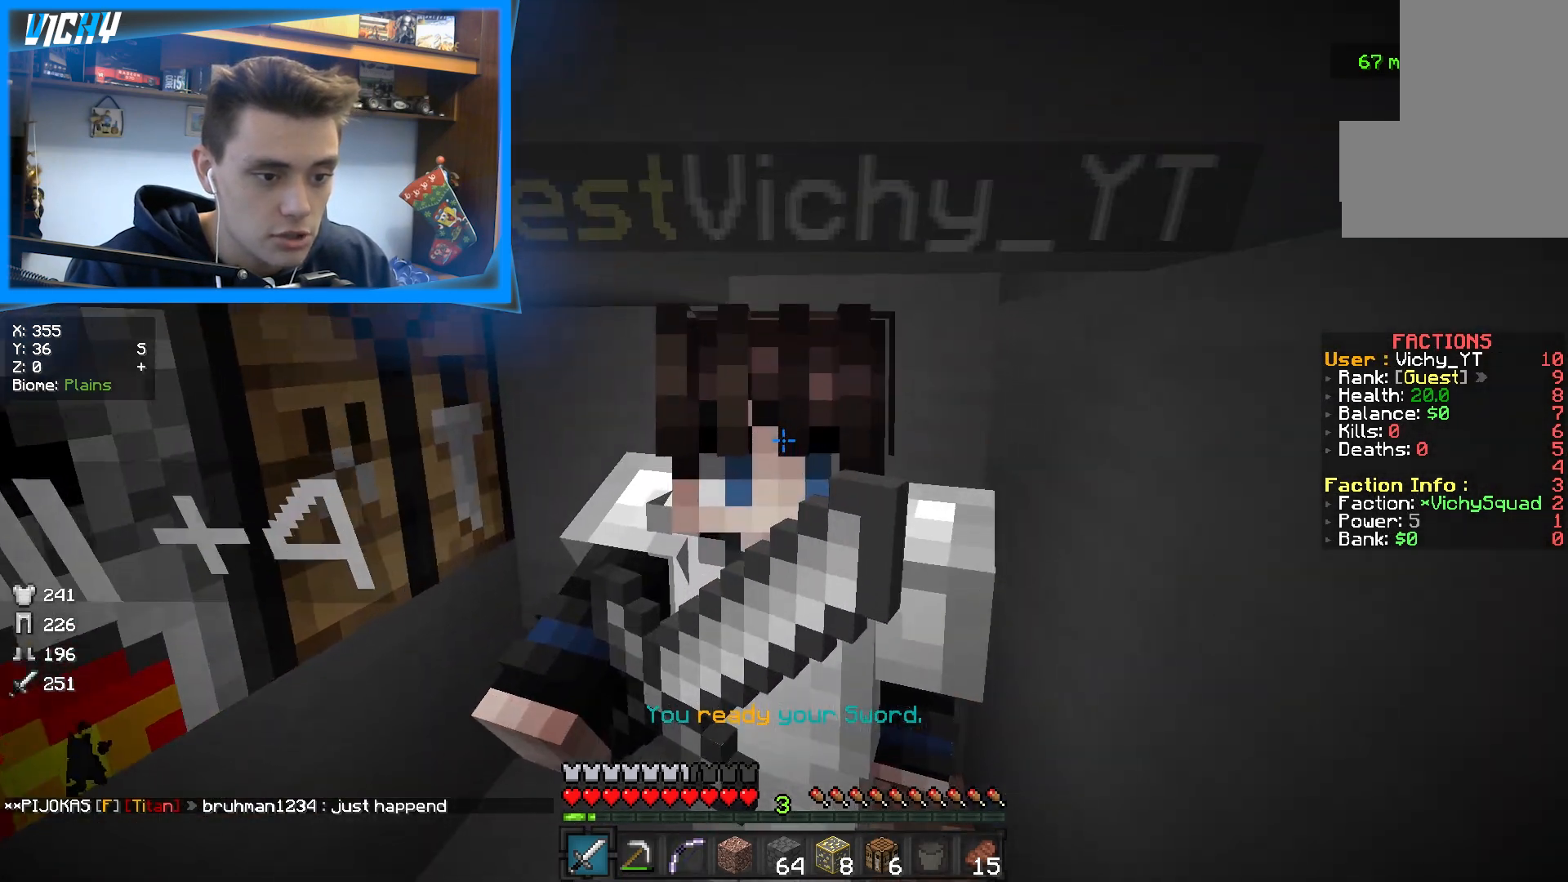
{"keys": [], "mouse": ["right"], "events": [[150, "s", "up"]]}
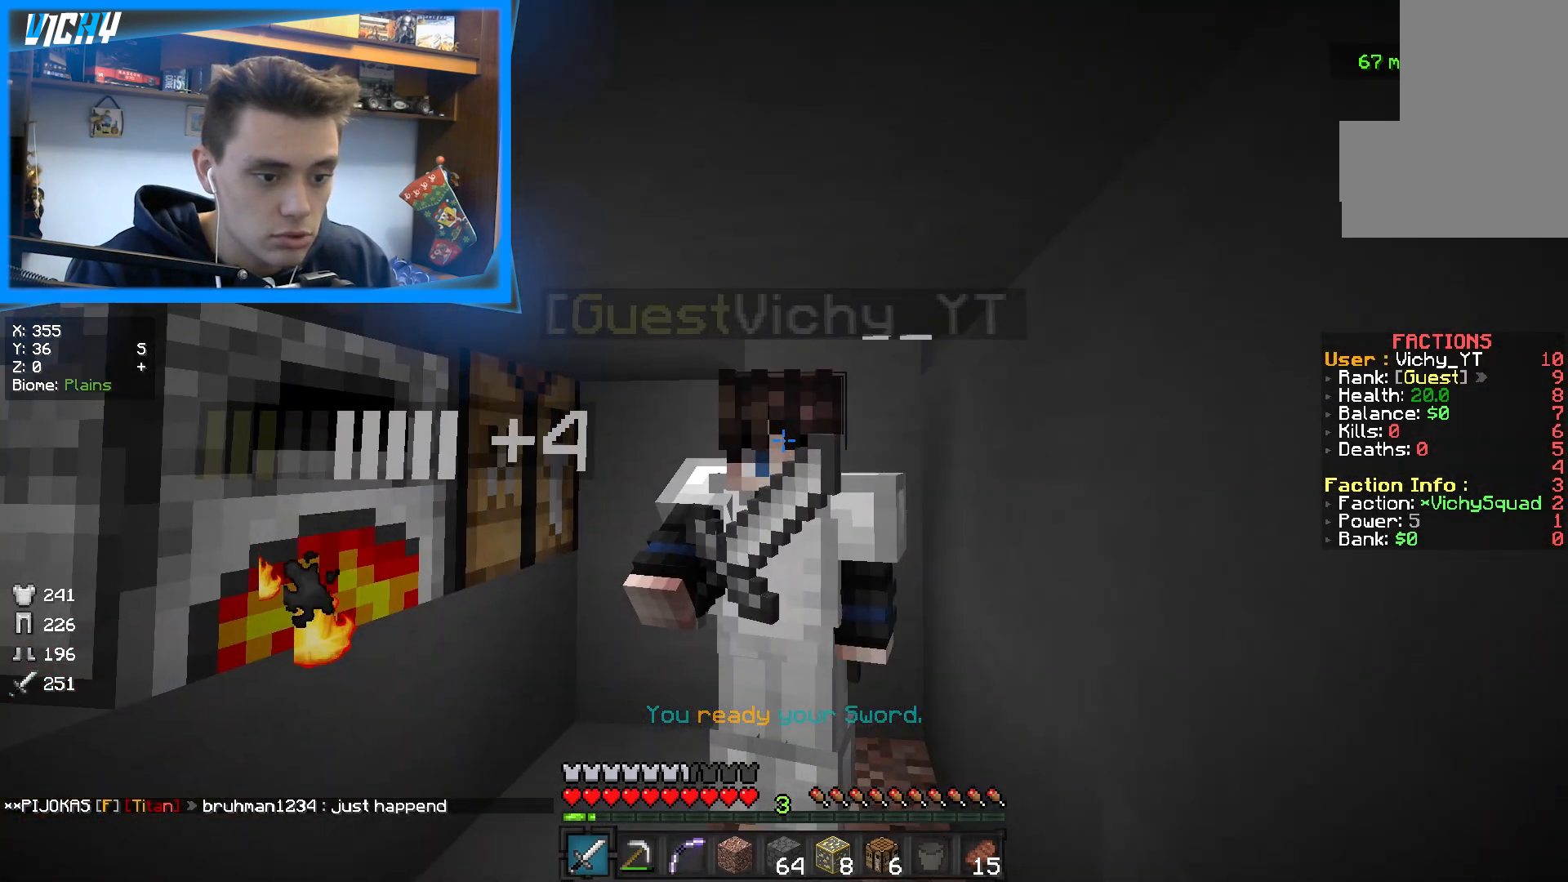
{"keys": [], "mouse": [], "events": [[483, "mouse_right", "up"]]}
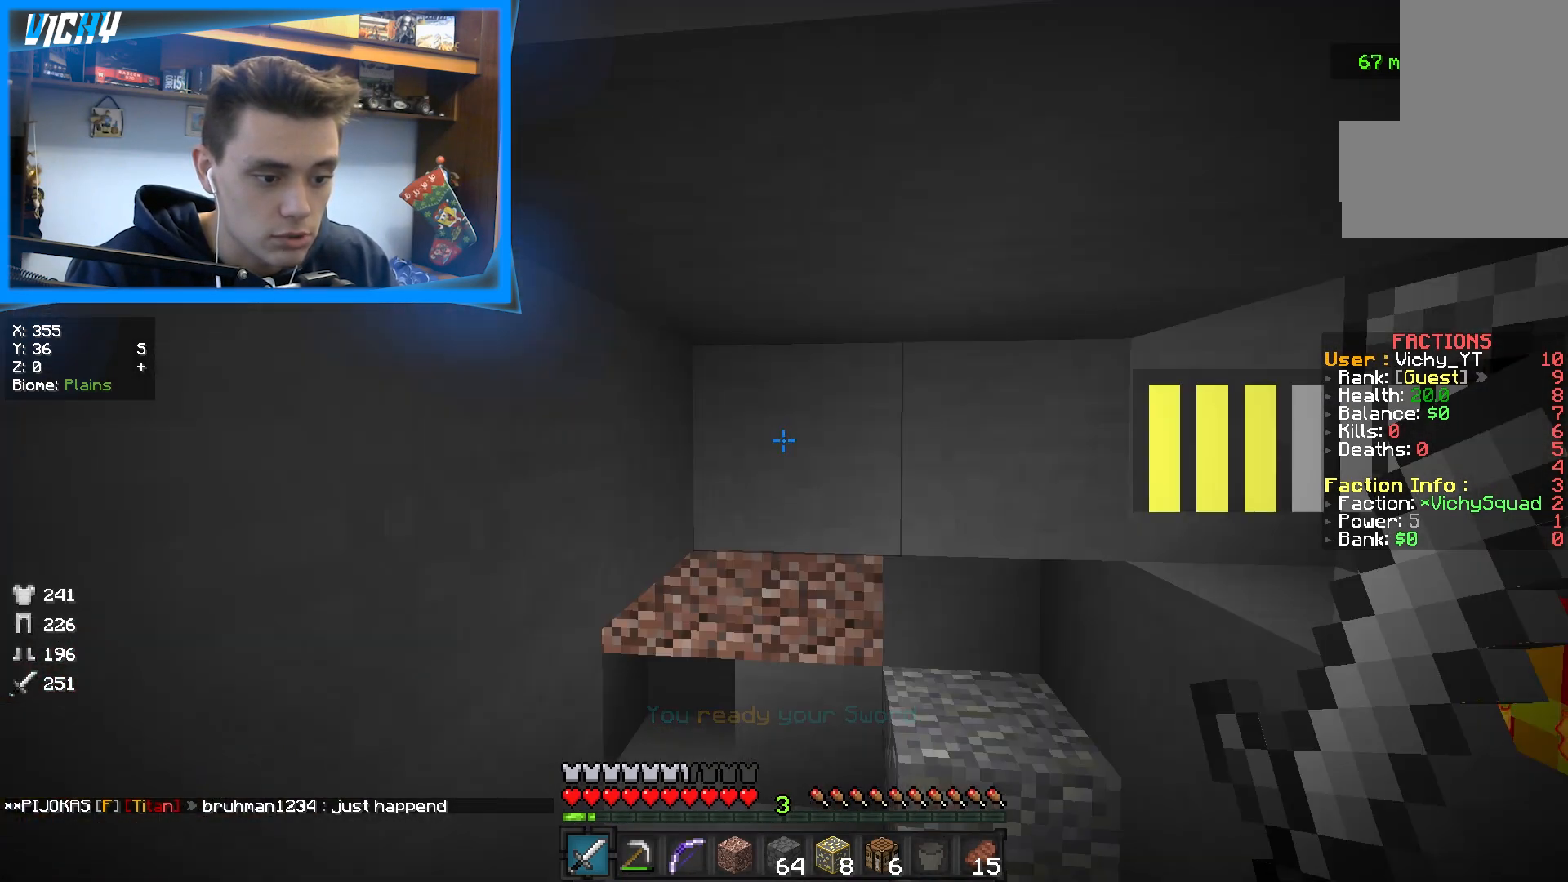
{"keys": ["a"], "mouse": [], "events": [[250, "a", "down"], [250, "w", "down"], [433, "w", "up"]]}
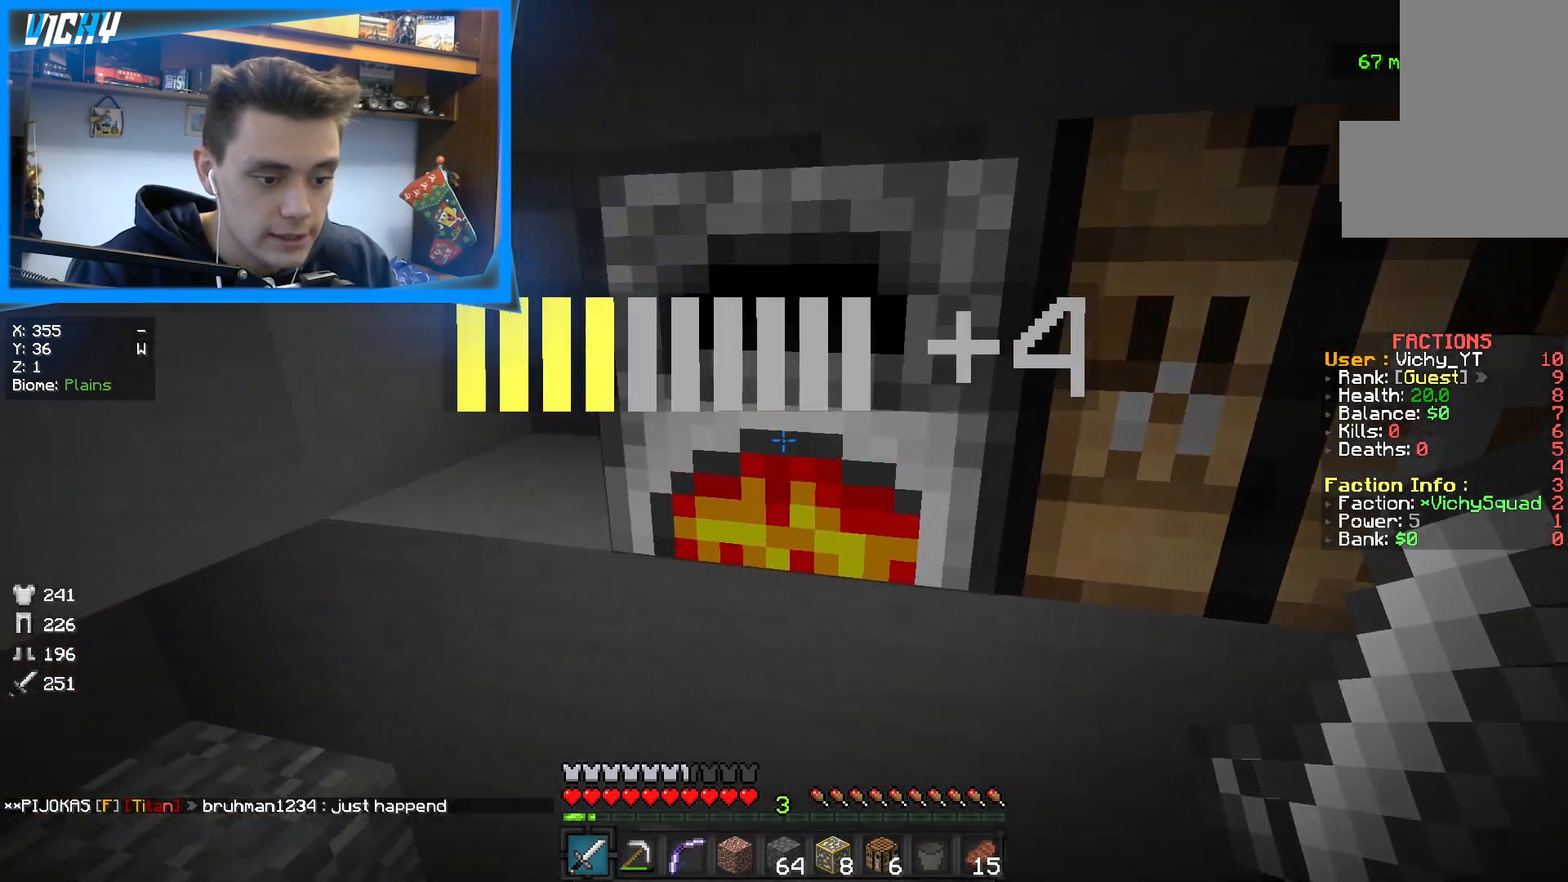
{"keys": [], "mouse": [], "events": [[17, "a", "up"]]}
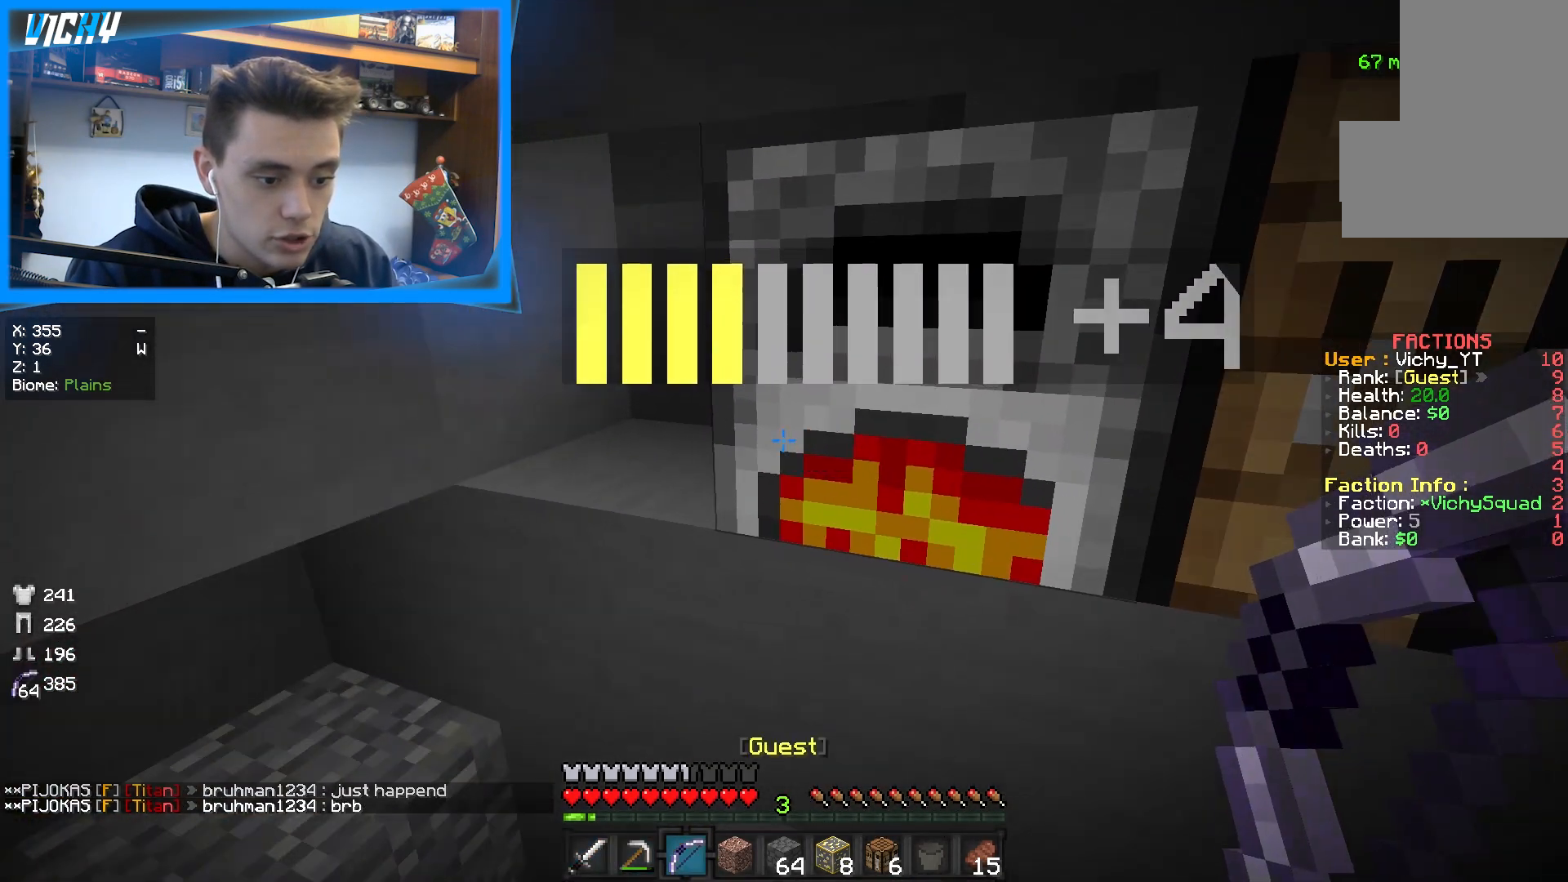
{"keys": [], "mouse": [], "events": []}
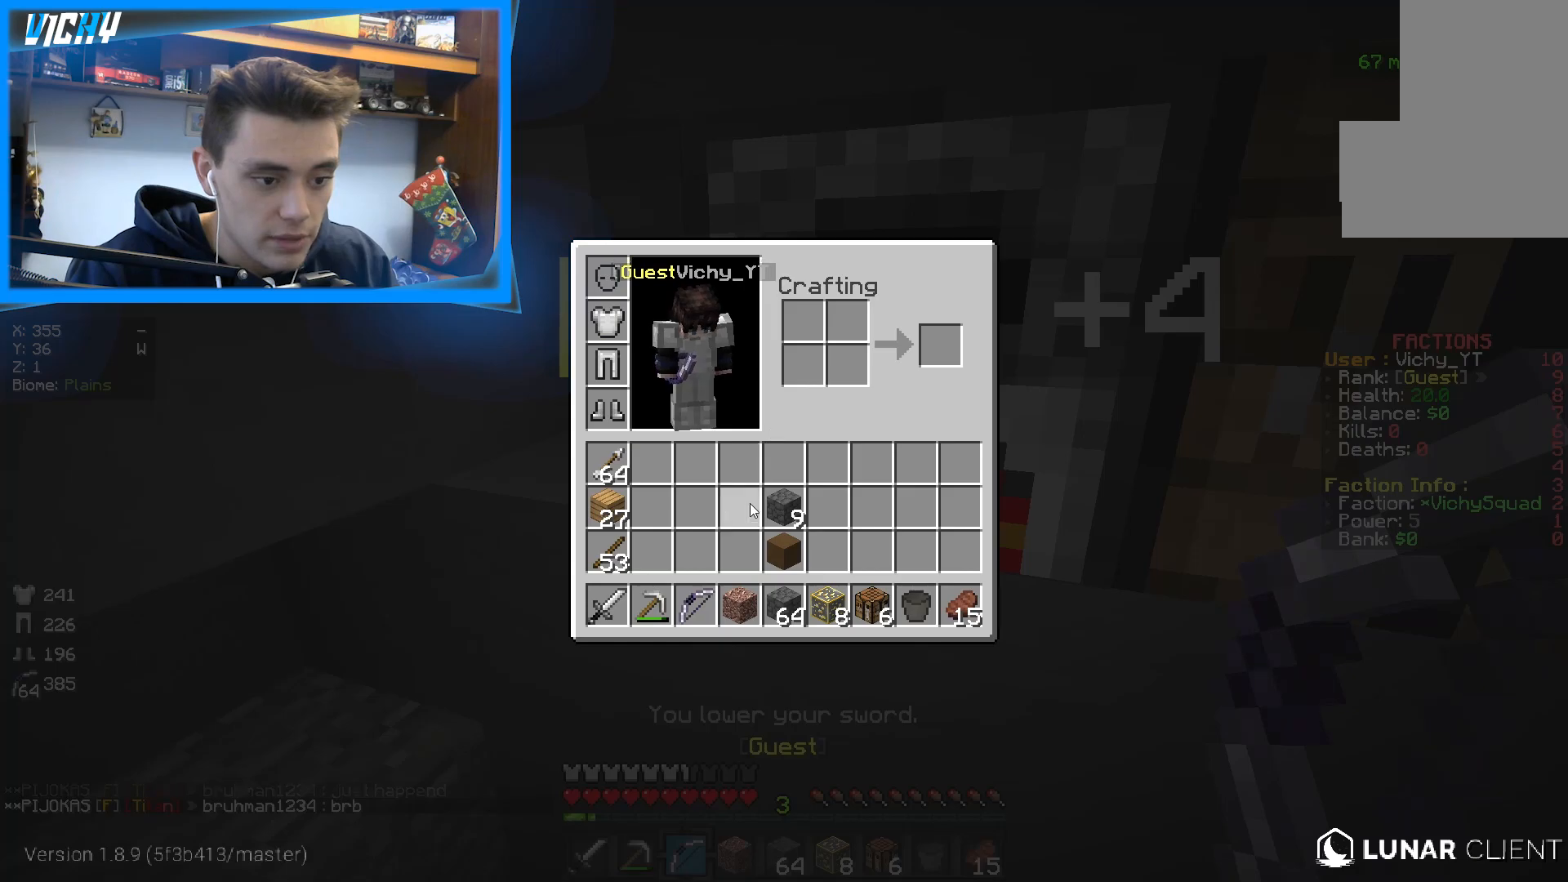
{"keys": [], "mouse": [], "events": []}
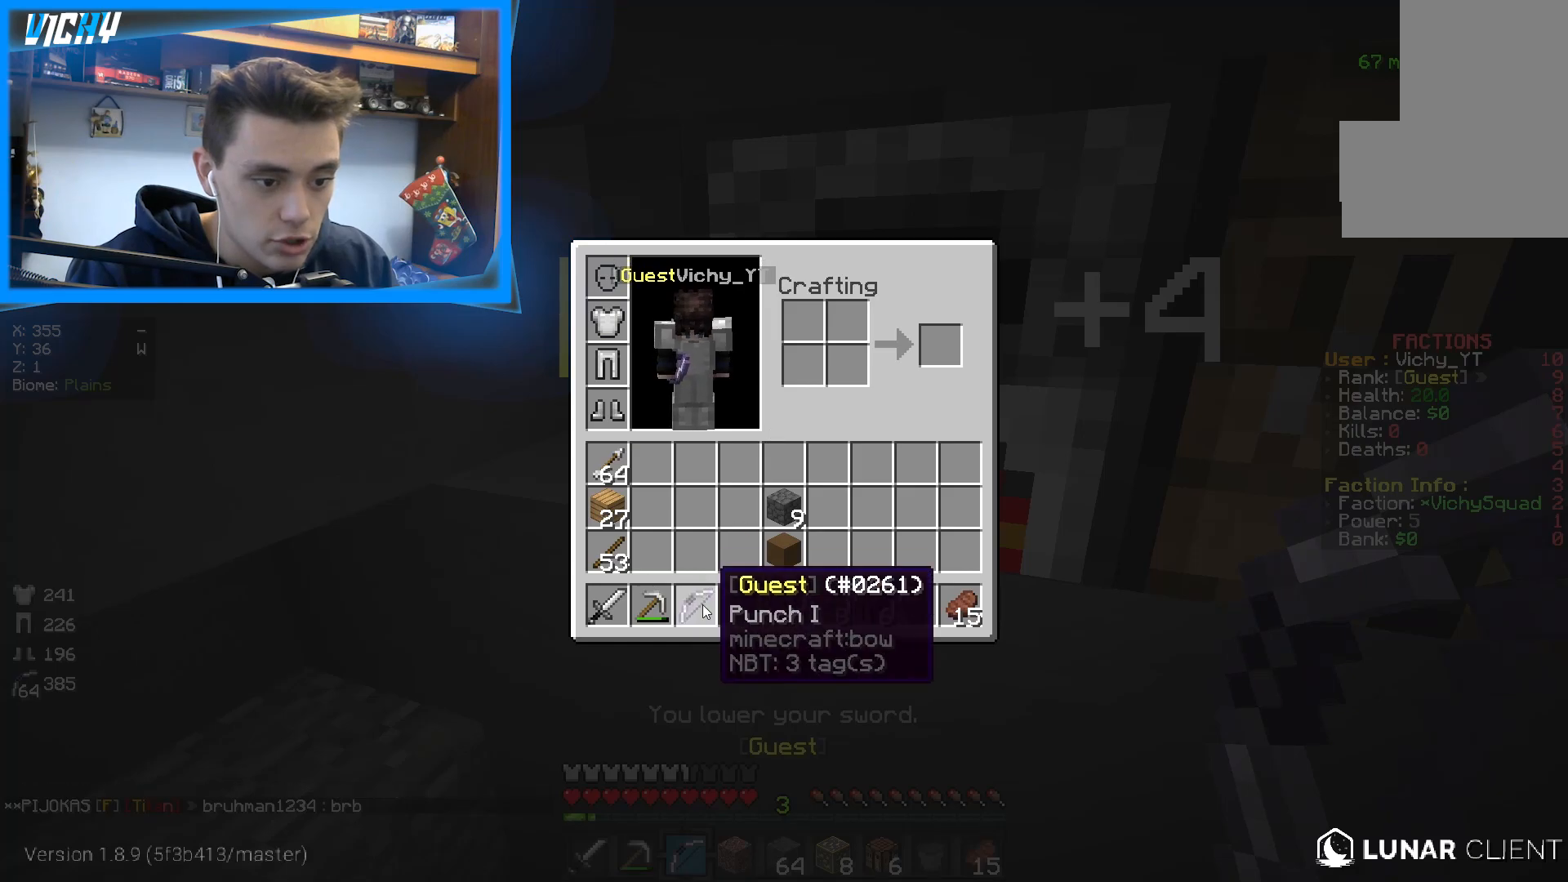
{"keys": [], "mouse": [], "events": []}
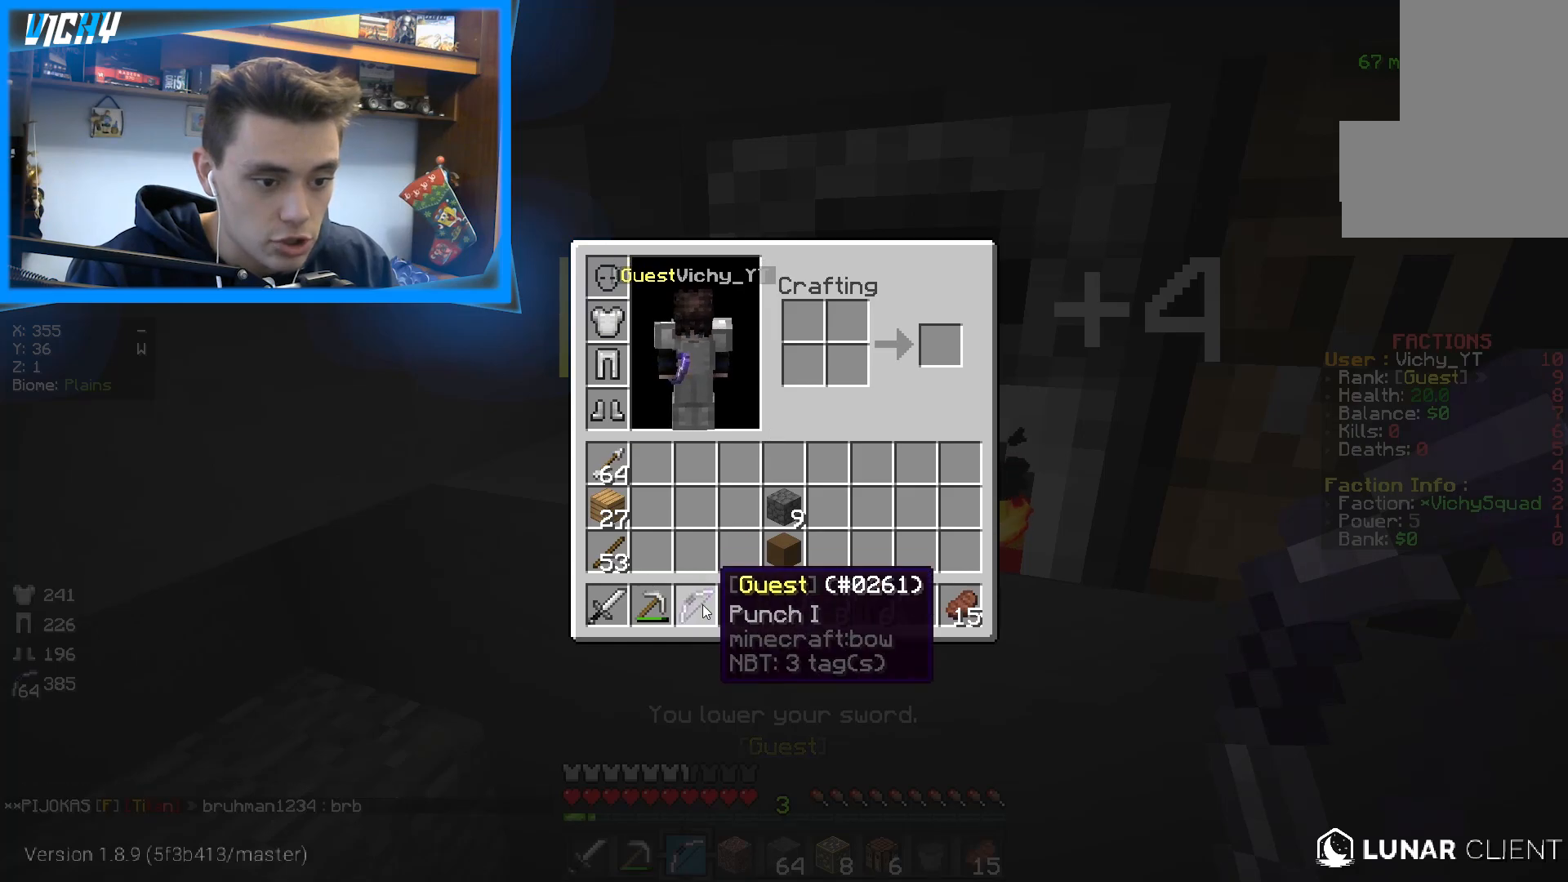
{"keys": [], "mouse": [], "events": []}
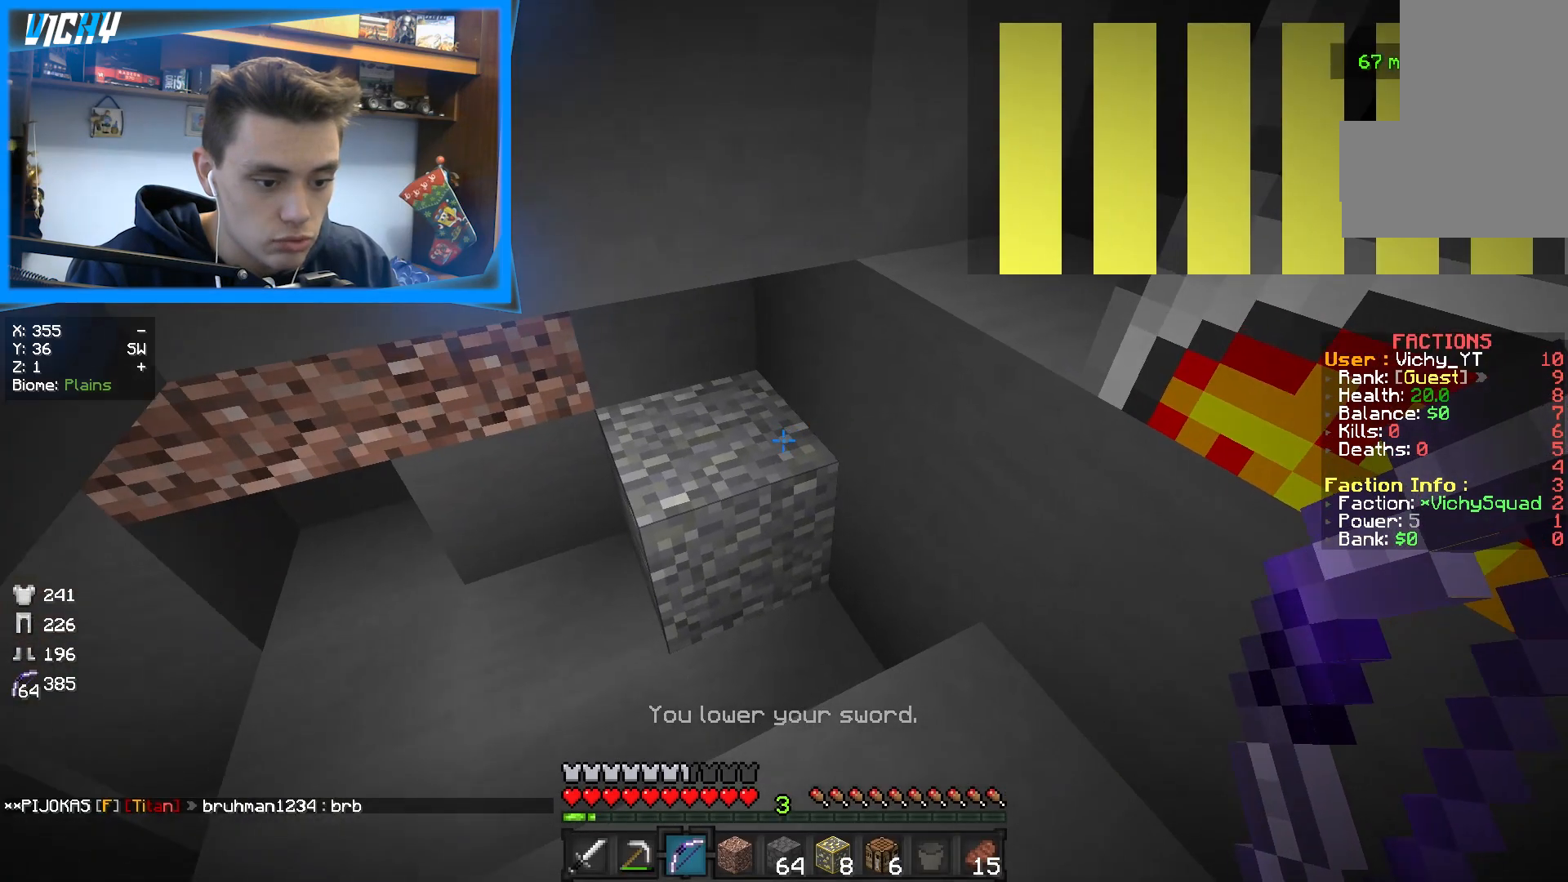
{"keys": [], "mouse": [], "events": []}
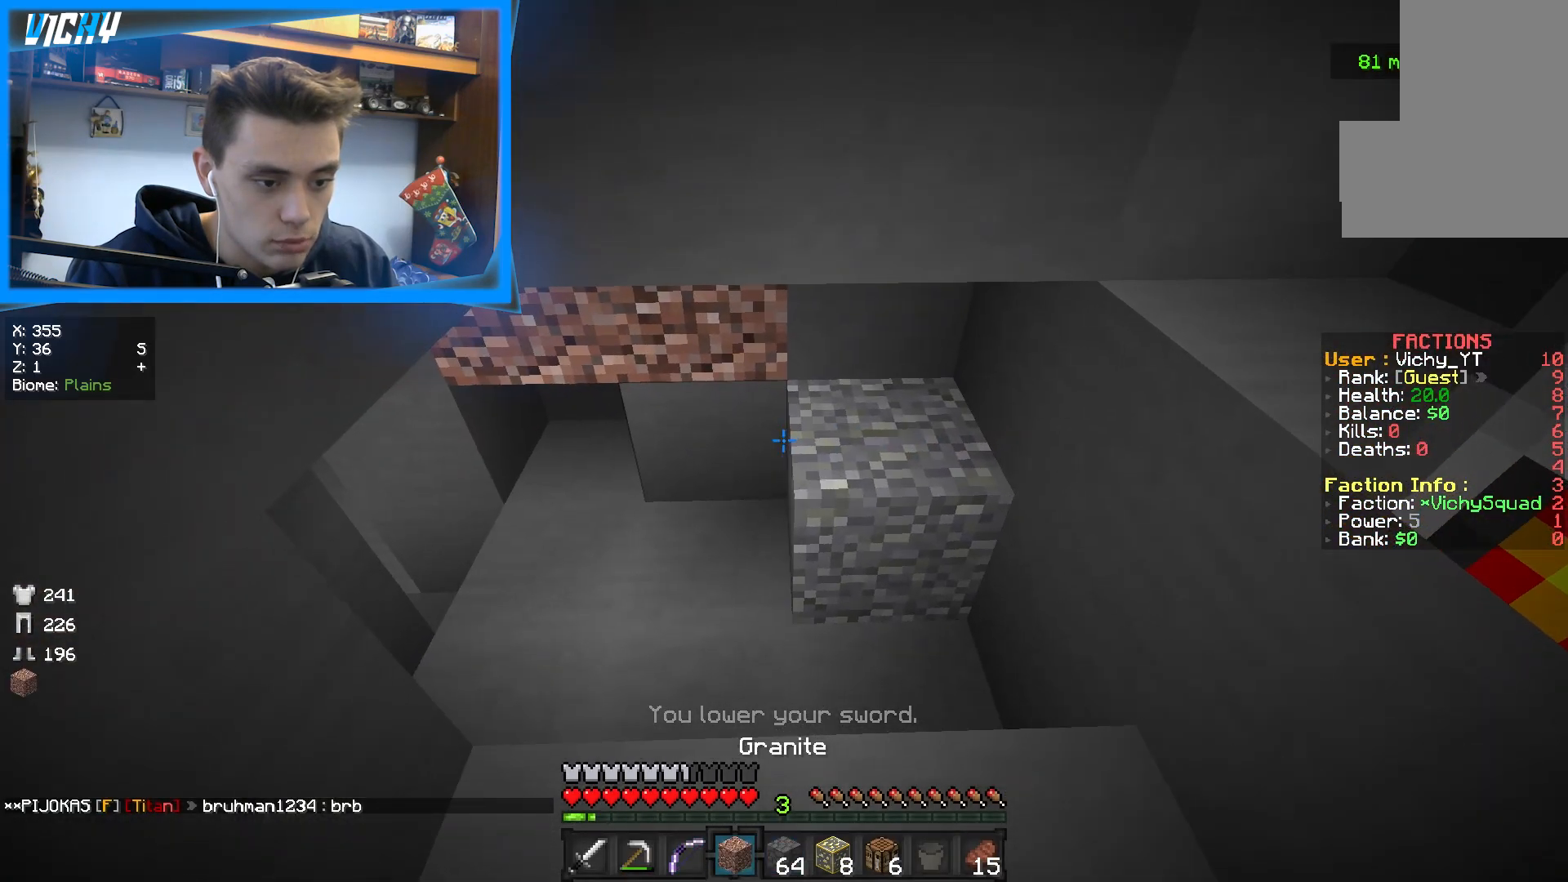
{"keys": [], "mouse": [], "events": [[150, "a", "down"], [200, "mouse_right", "down"], [283, "a", "up"], [317, "mouse_right", "up"]]}
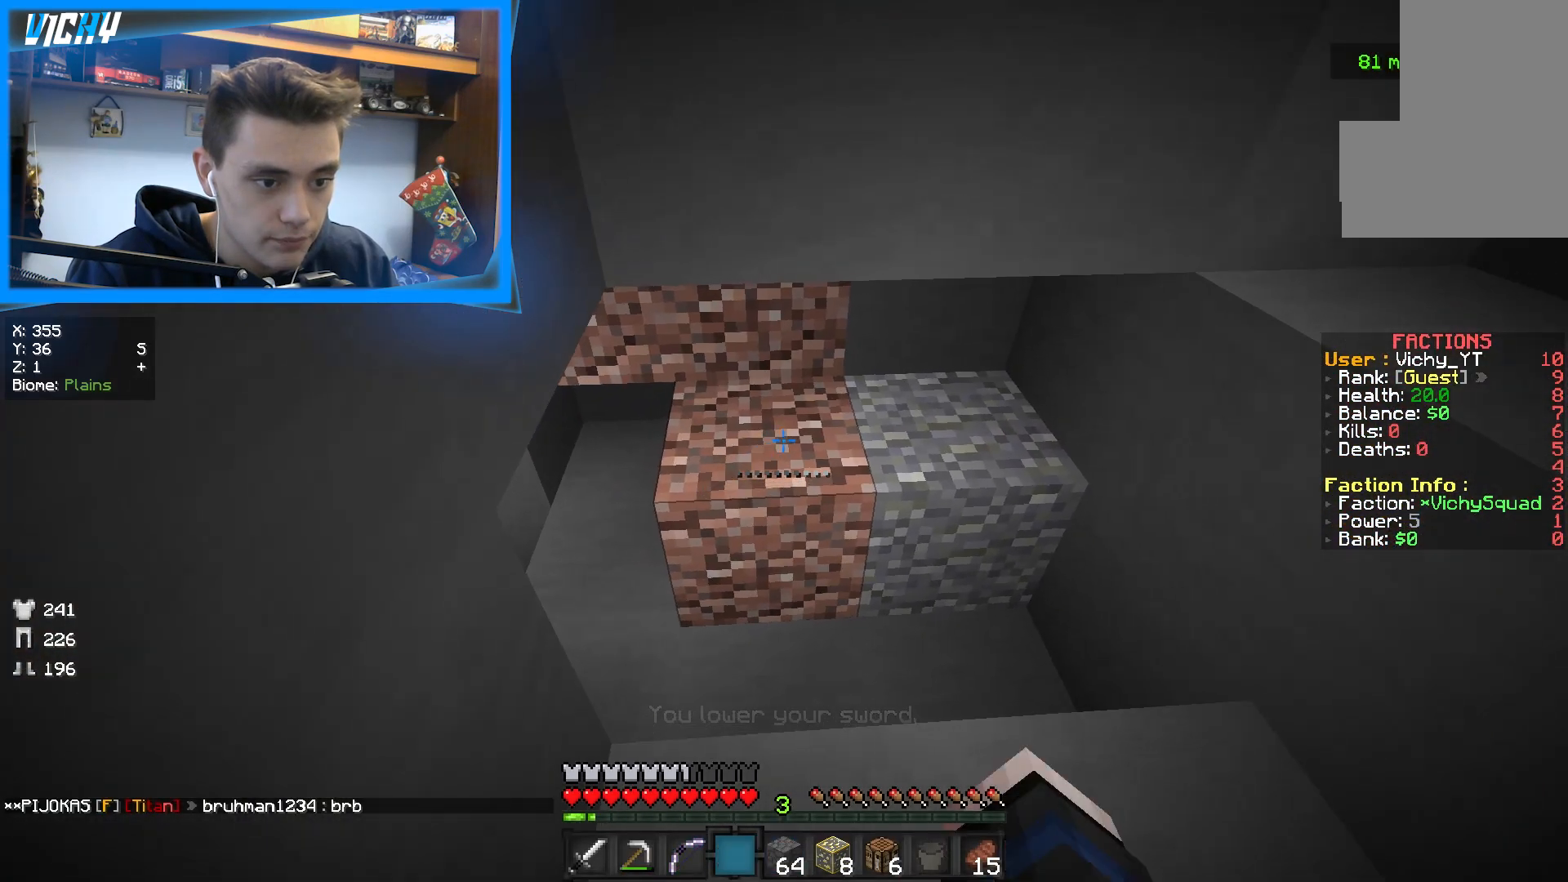
{"keys": ["d", "w"], "mouse": [], "events": [[267, "d", "down"], [400, "w", "down"]]}
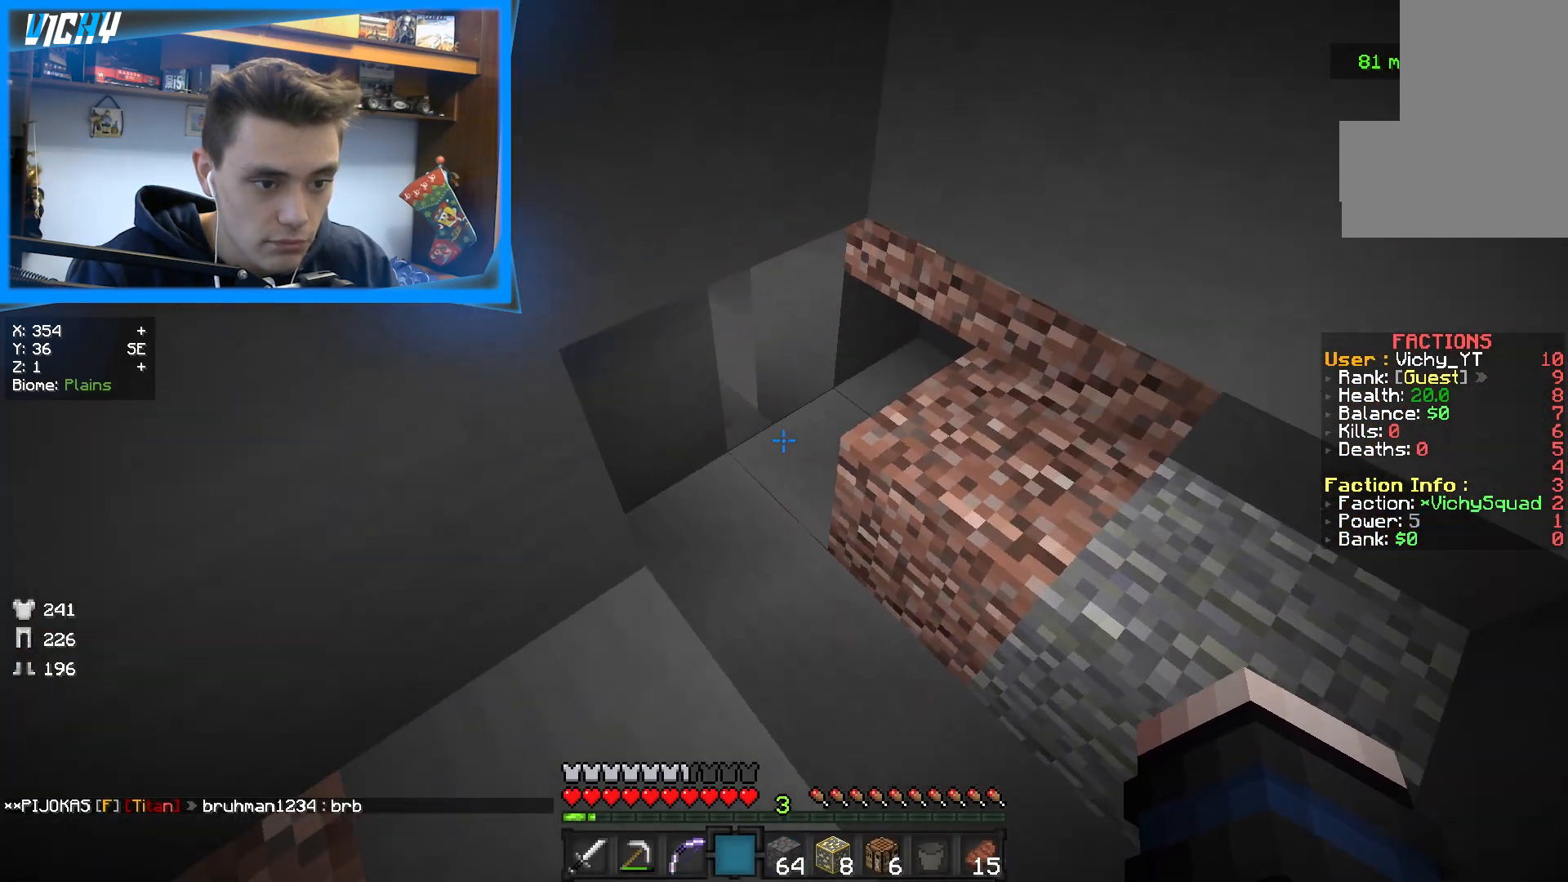
{"keys": [], "mouse": [], "events": [[100, "d", "up"], [133, "w", "up"], [167, "a", "down"], [267, "a", "up"]]}
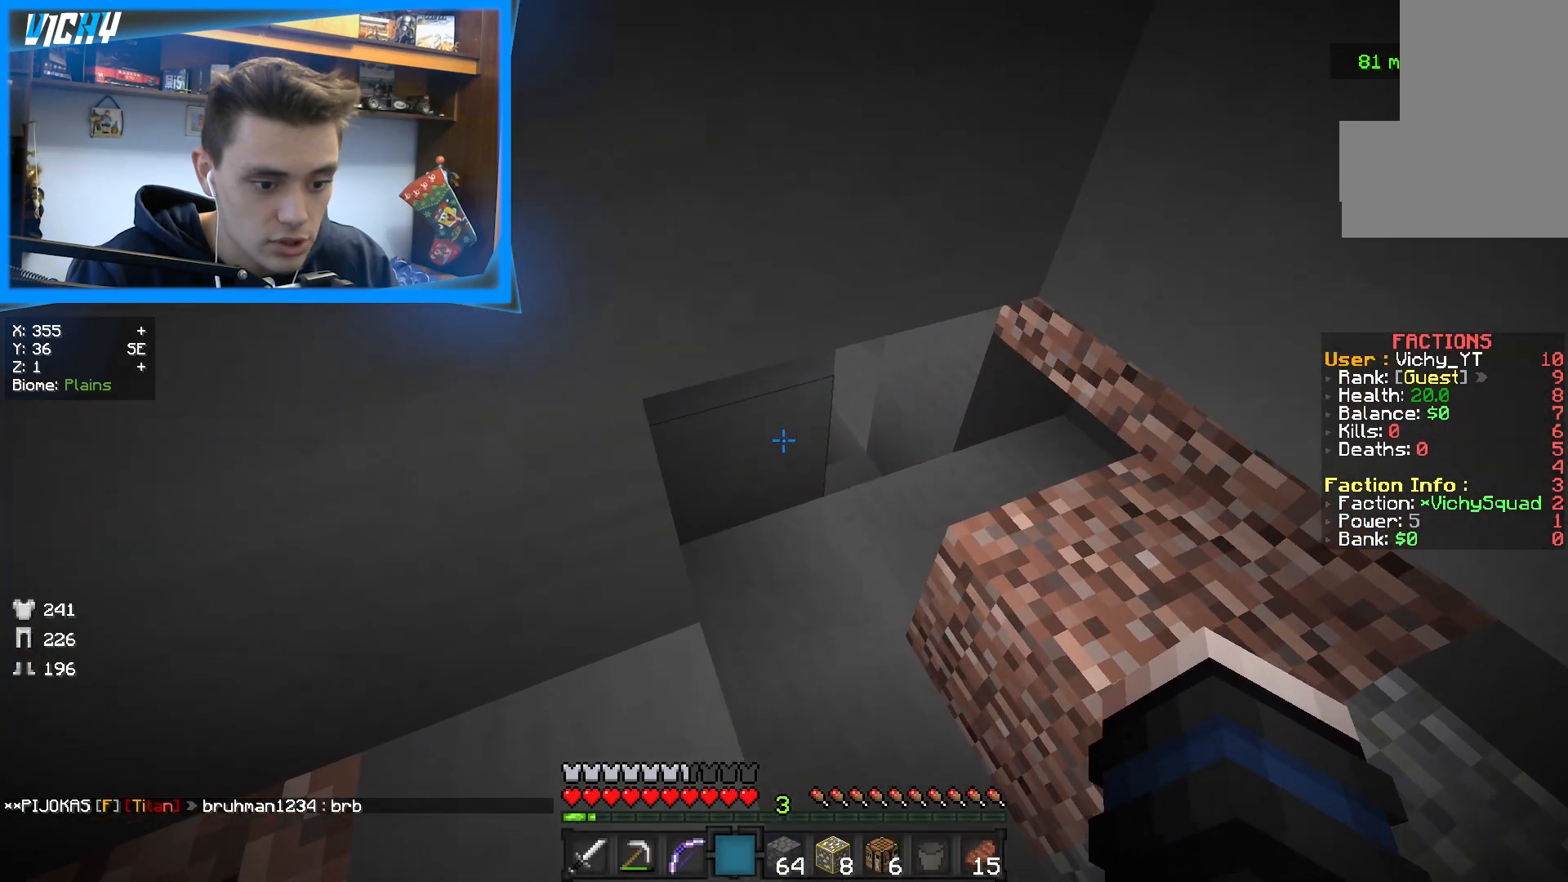
{"keys": [], "mouse": [], "events": []}
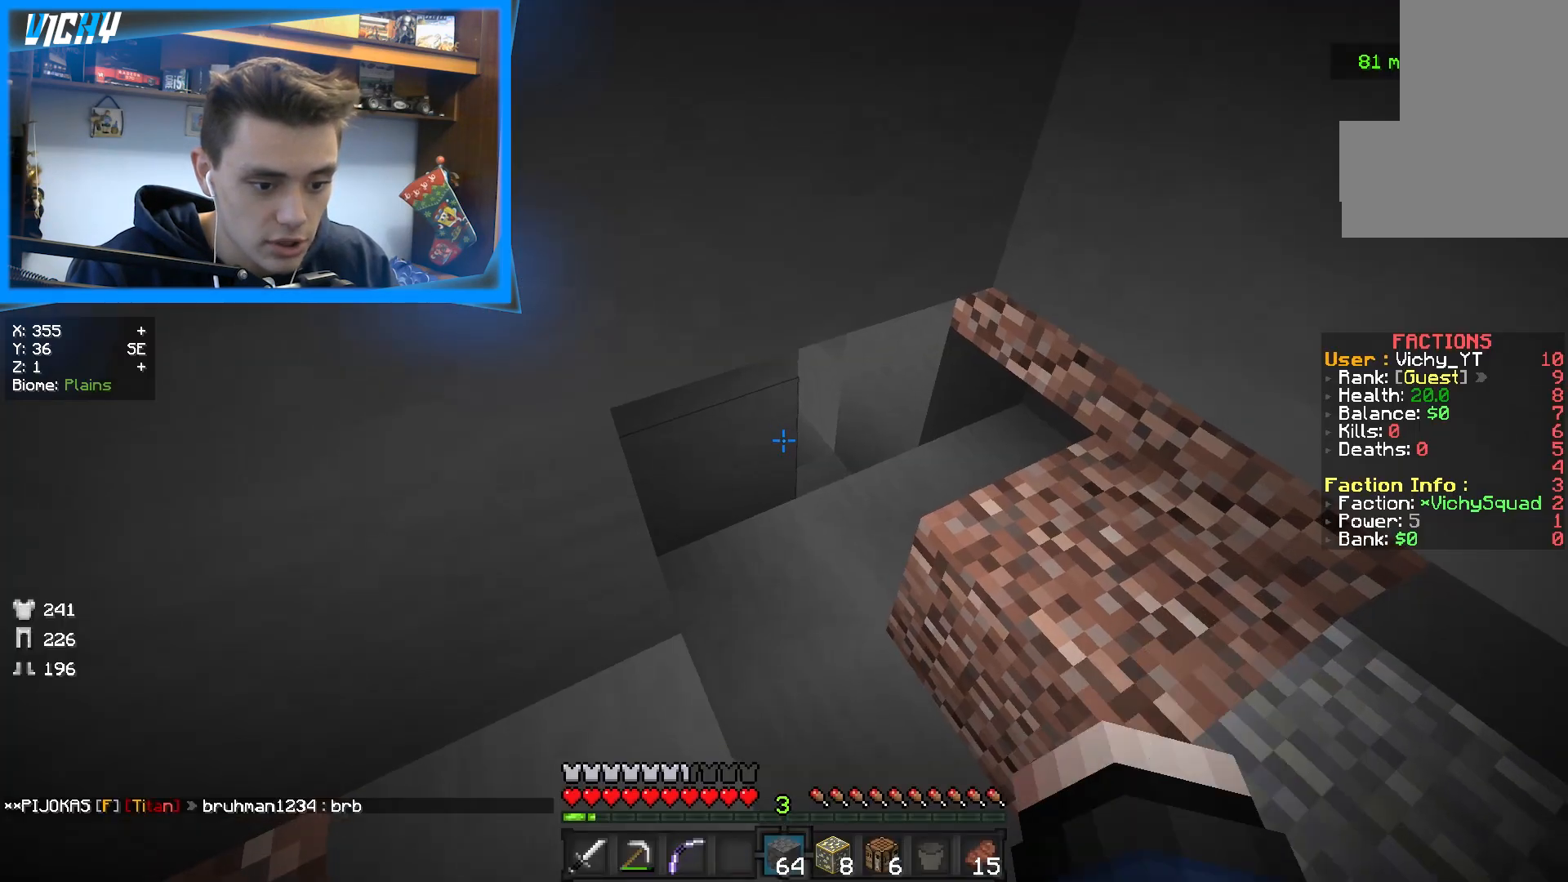
{"keys": [], "mouse": [], "events": []}
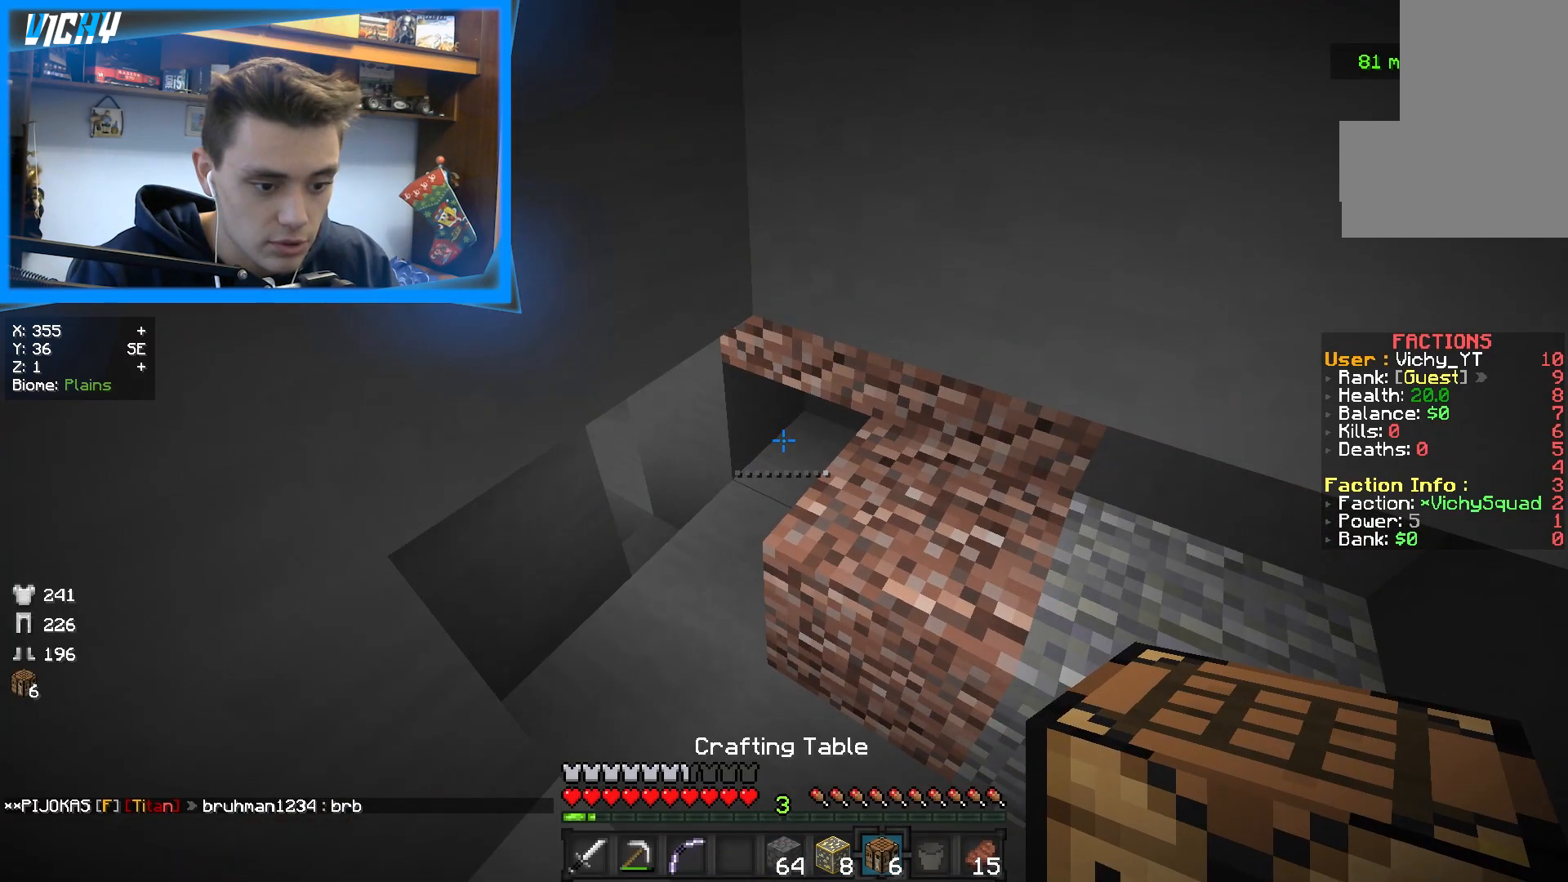
{"keys": [], "mouse": [], "events": []}
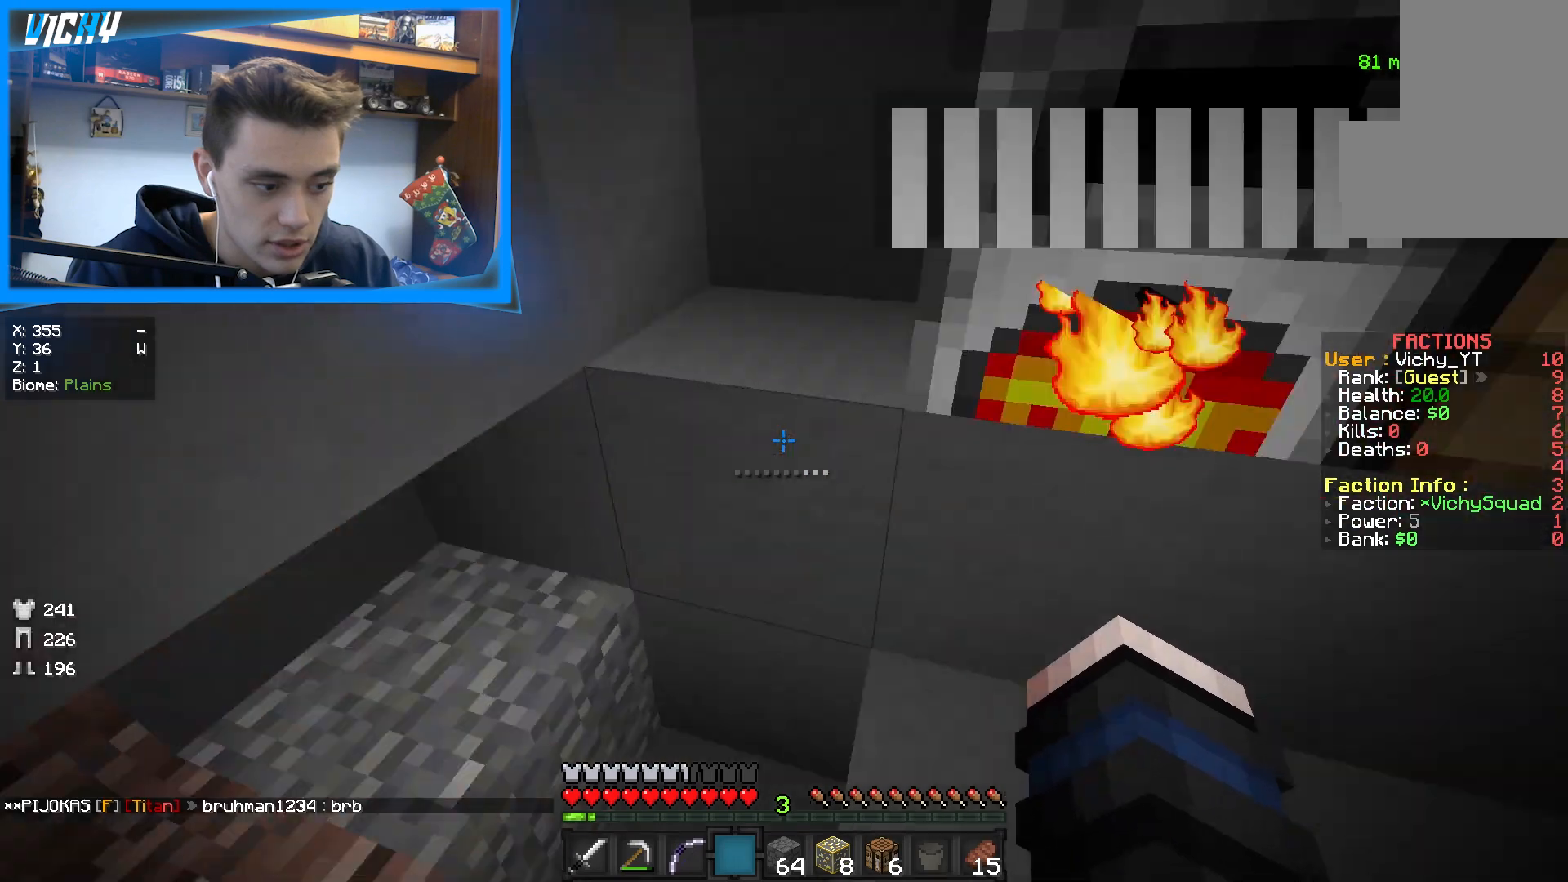
{"keys": [], "mouse": [], "events": [[67, "d", "down"], [217, "d", "up"], [317, "mouse_right", "down"], [433, "mouse_right", "up"]]}
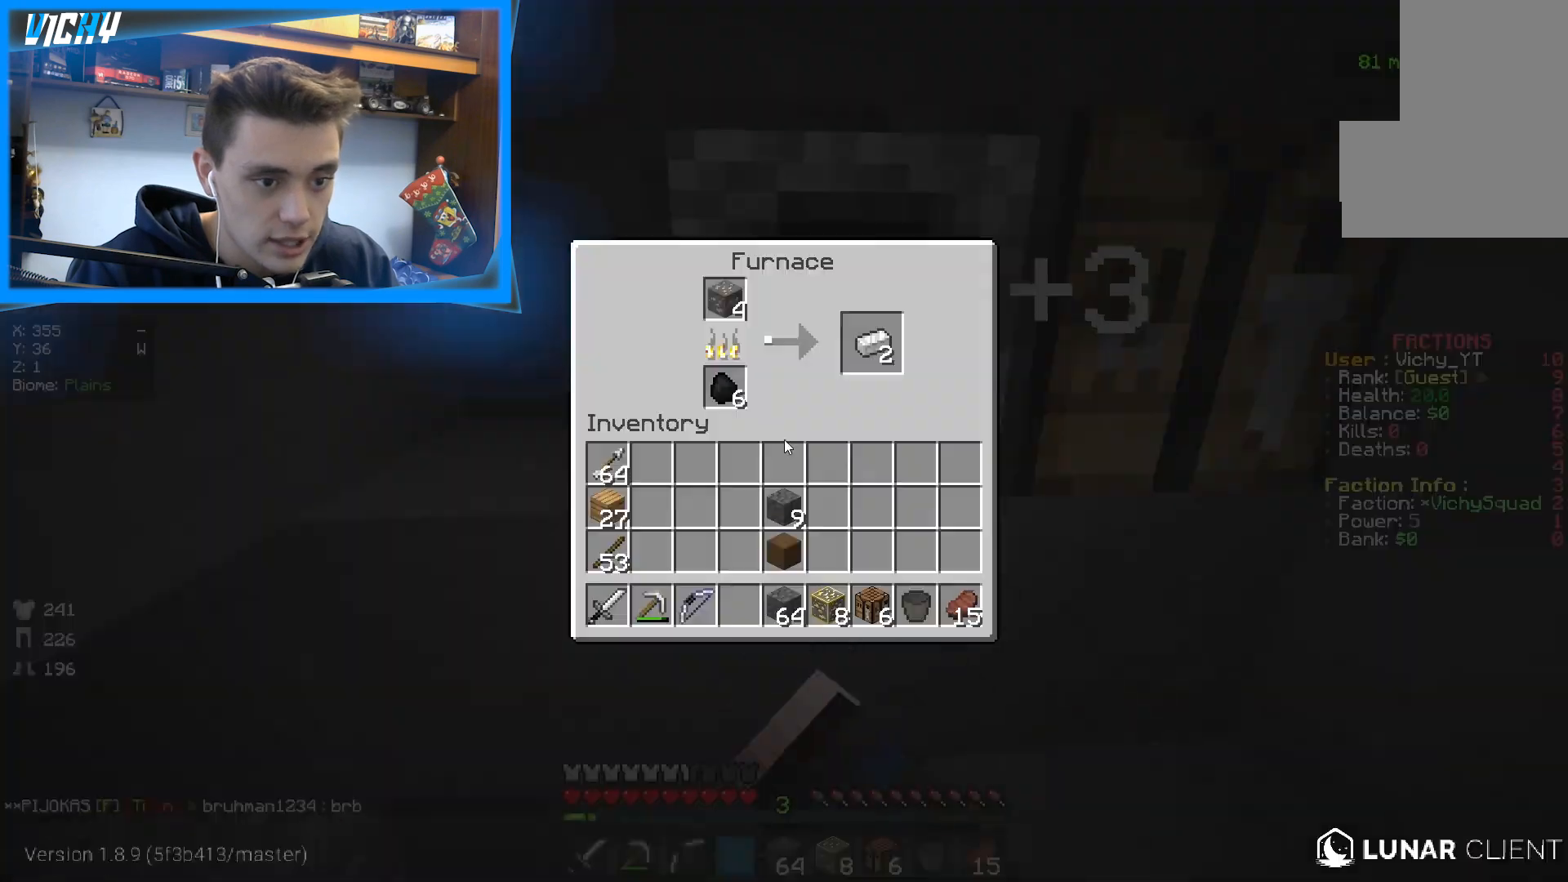
{"keys": [], "mouse": [], "events": []}
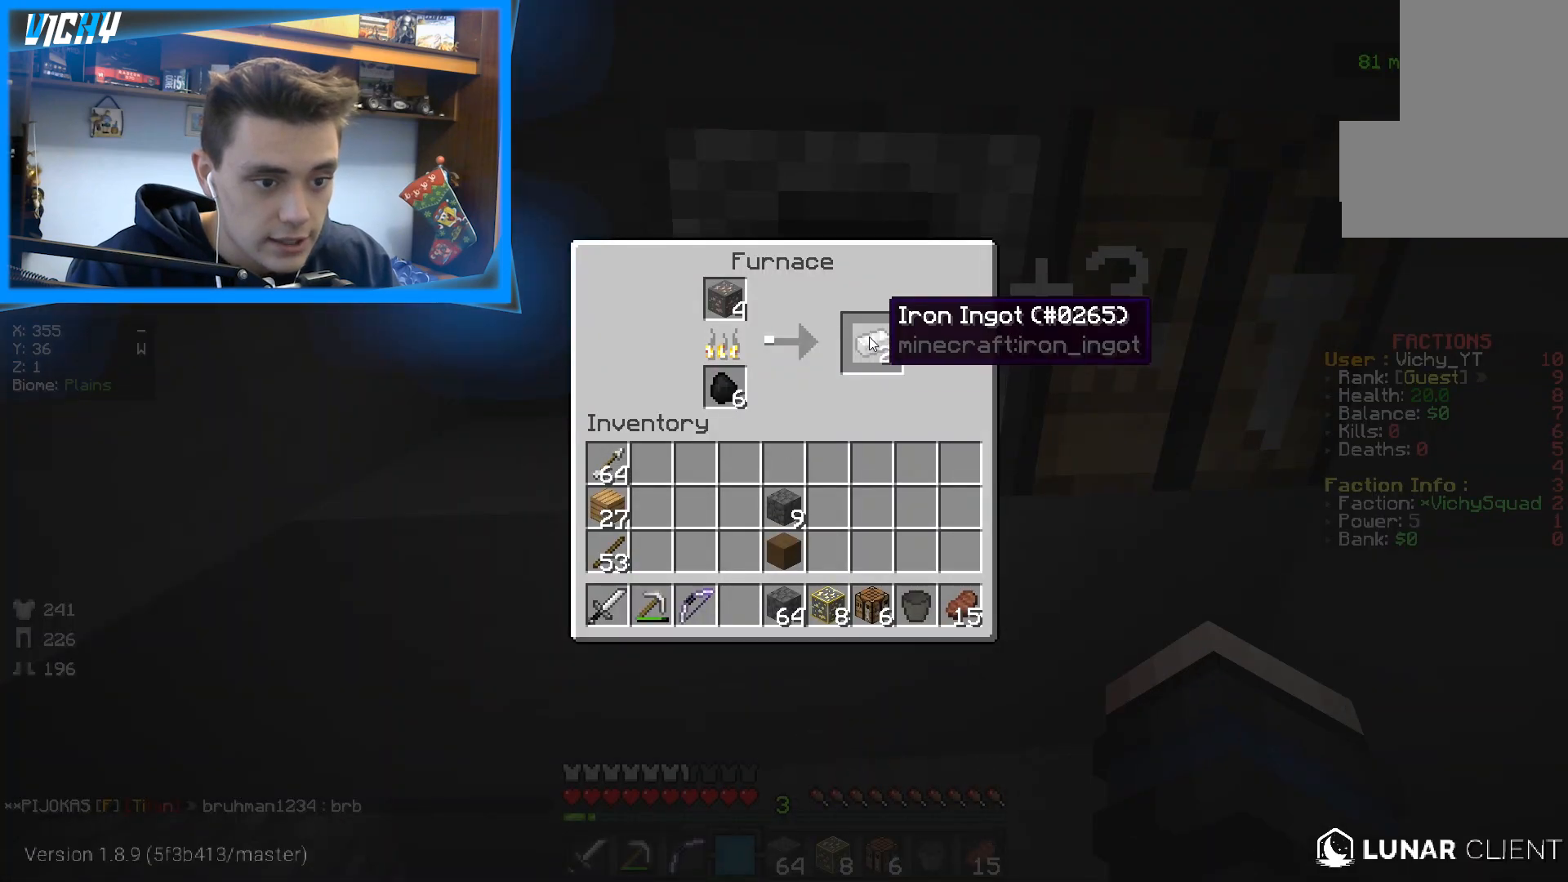
{"keys": [], "mouse": [], "events": []}
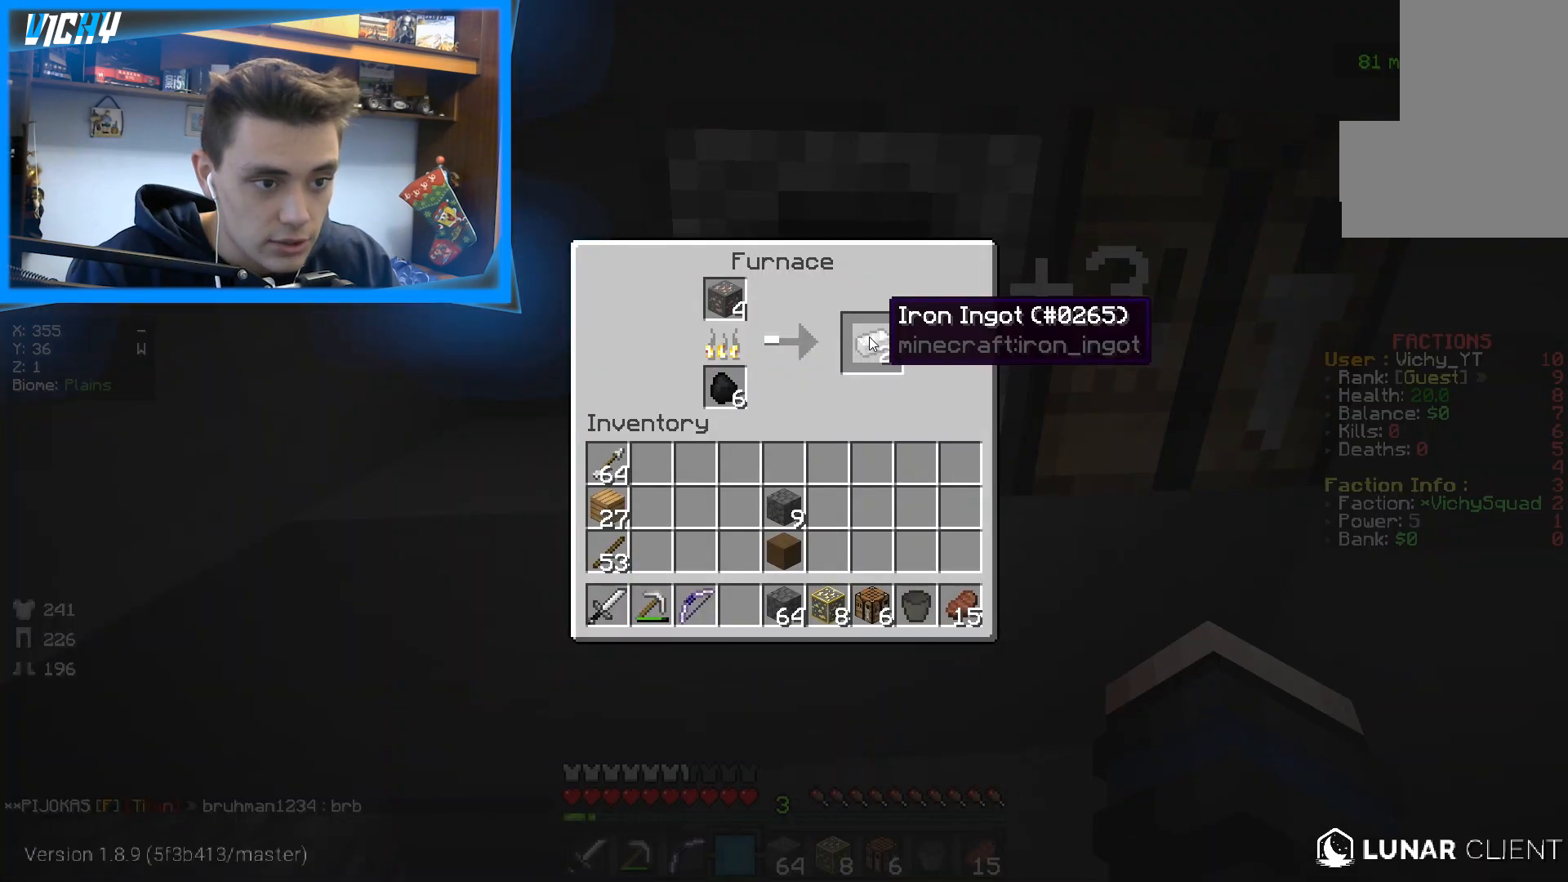
{"keys": [], "mouse": [], "events": []}
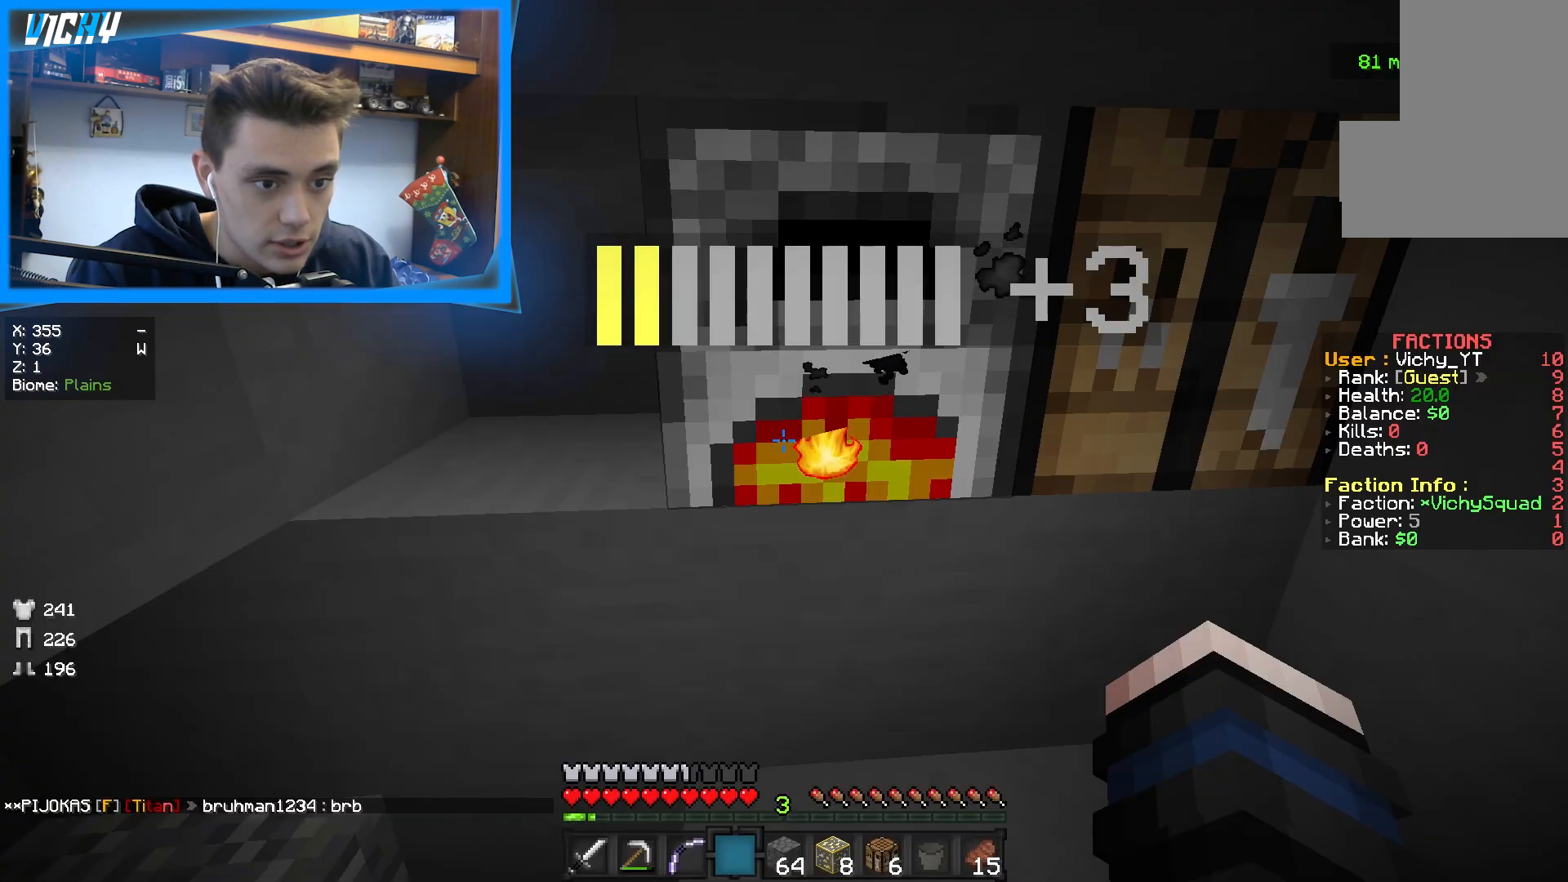
{"keys": [], "mouse": [], "events": []}
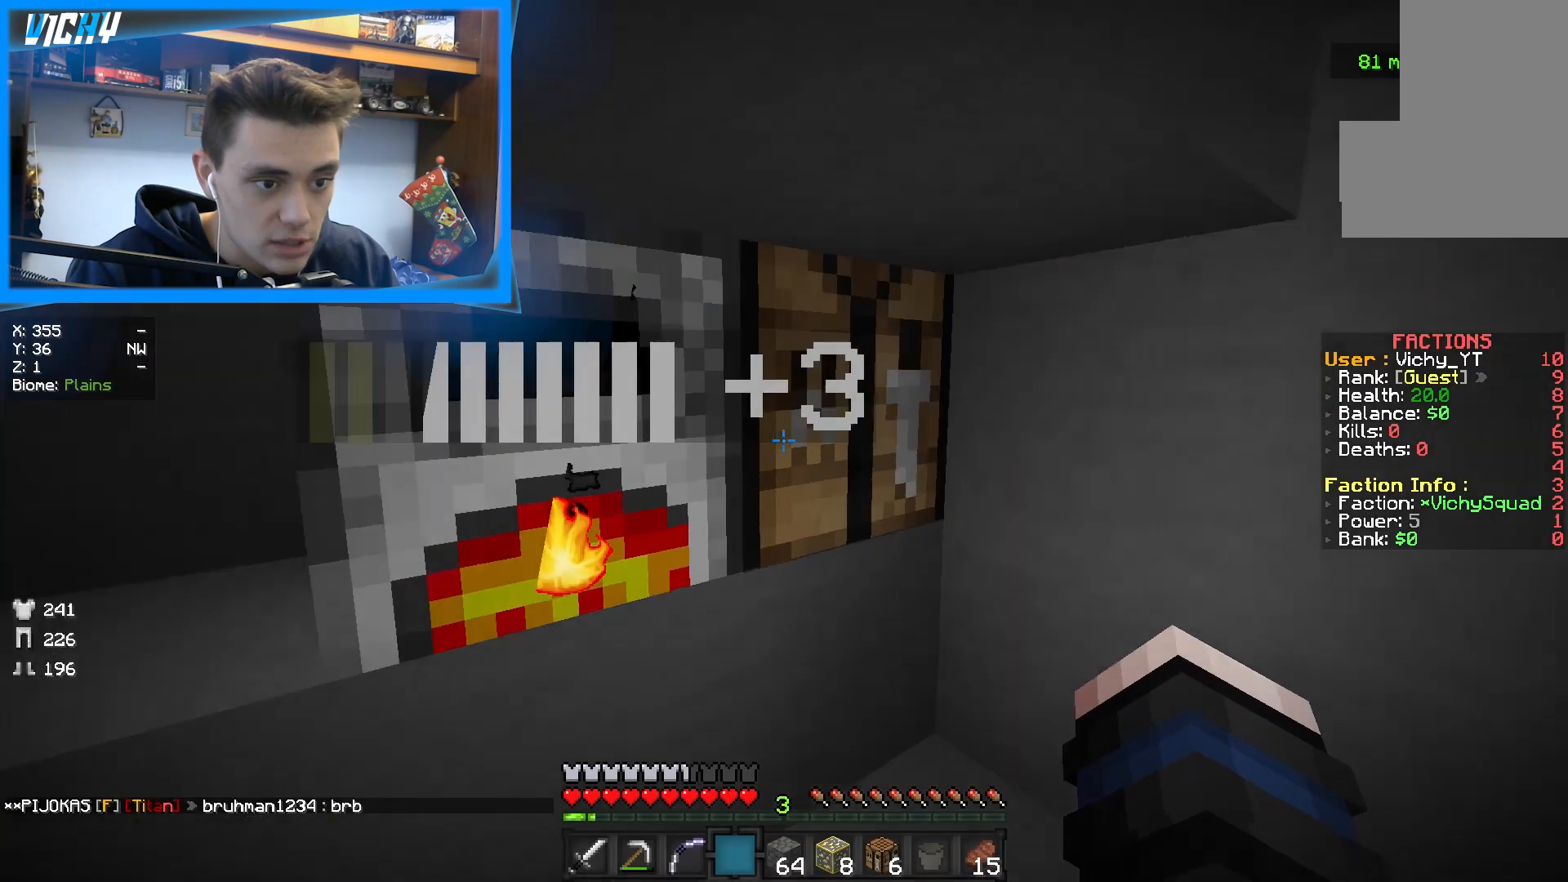
{"keys": [], "mouse": ["right"], "events": [[467, "mouse_right", "down"]]}
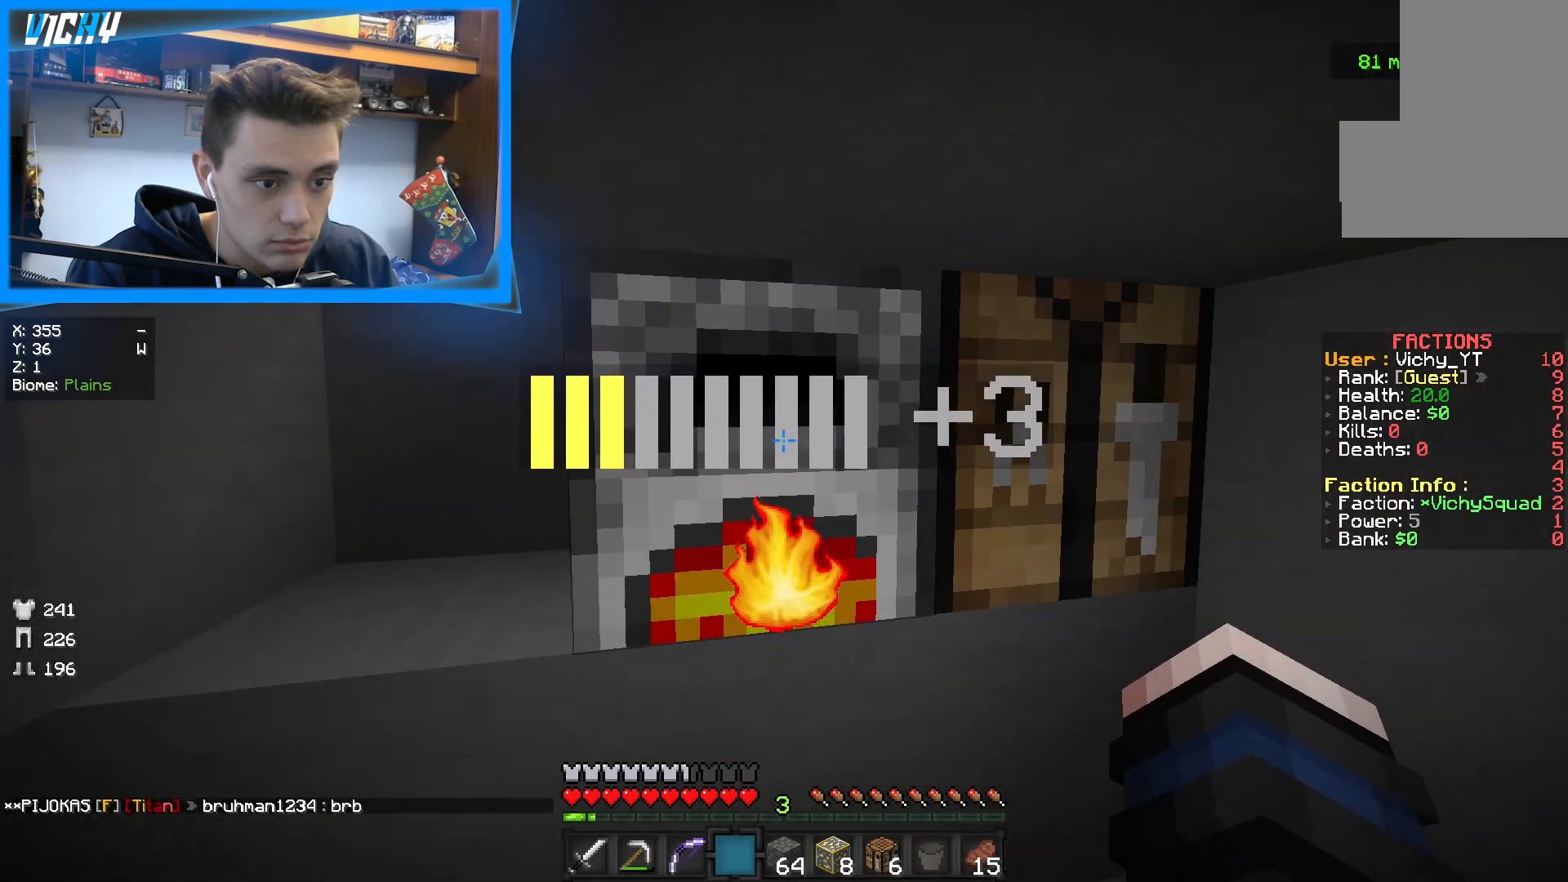
{"keys": [], "mouse": [], "events": [[67, "mouse_right", "up"]]}